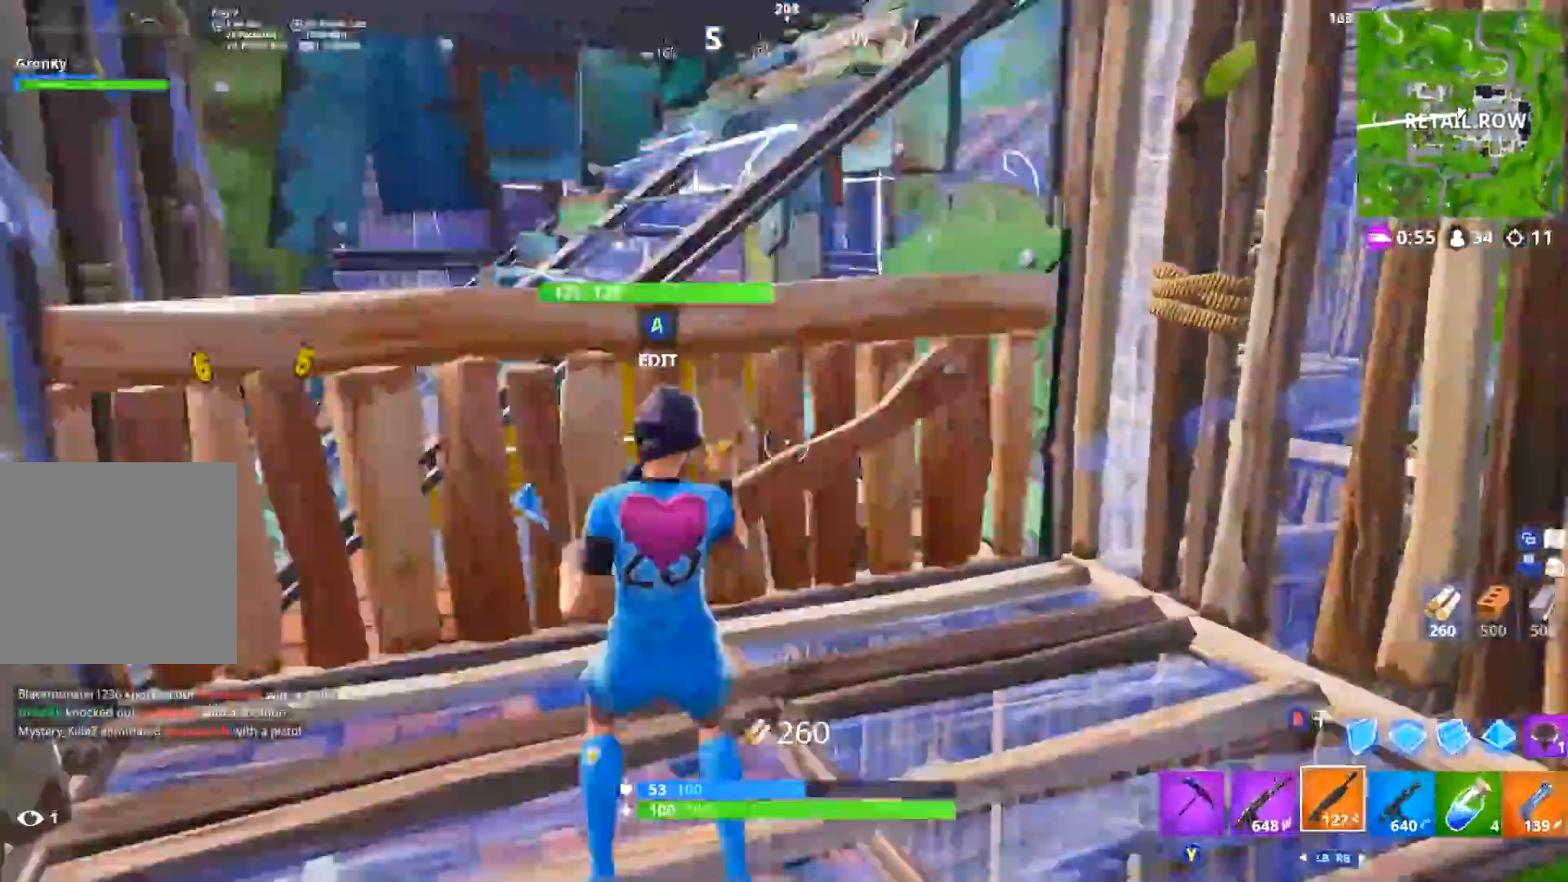
Gameplay with a controller (Xbox layout); each line is a JSON object with the inputs held at the frame after it. "events" lists button and stick changes between this image and that frame as [ms after this image, input, new state], when the widget could be followed in between. Not read: SHARE.
{"buttons": [], "left_stick": "center", "right_stick": "center", "events": [[50, "B", "up"], [167, "right_stick", "right"], [350, "right_stick", "center"], [401, "X", "down"], [467, "X", "up"]]}
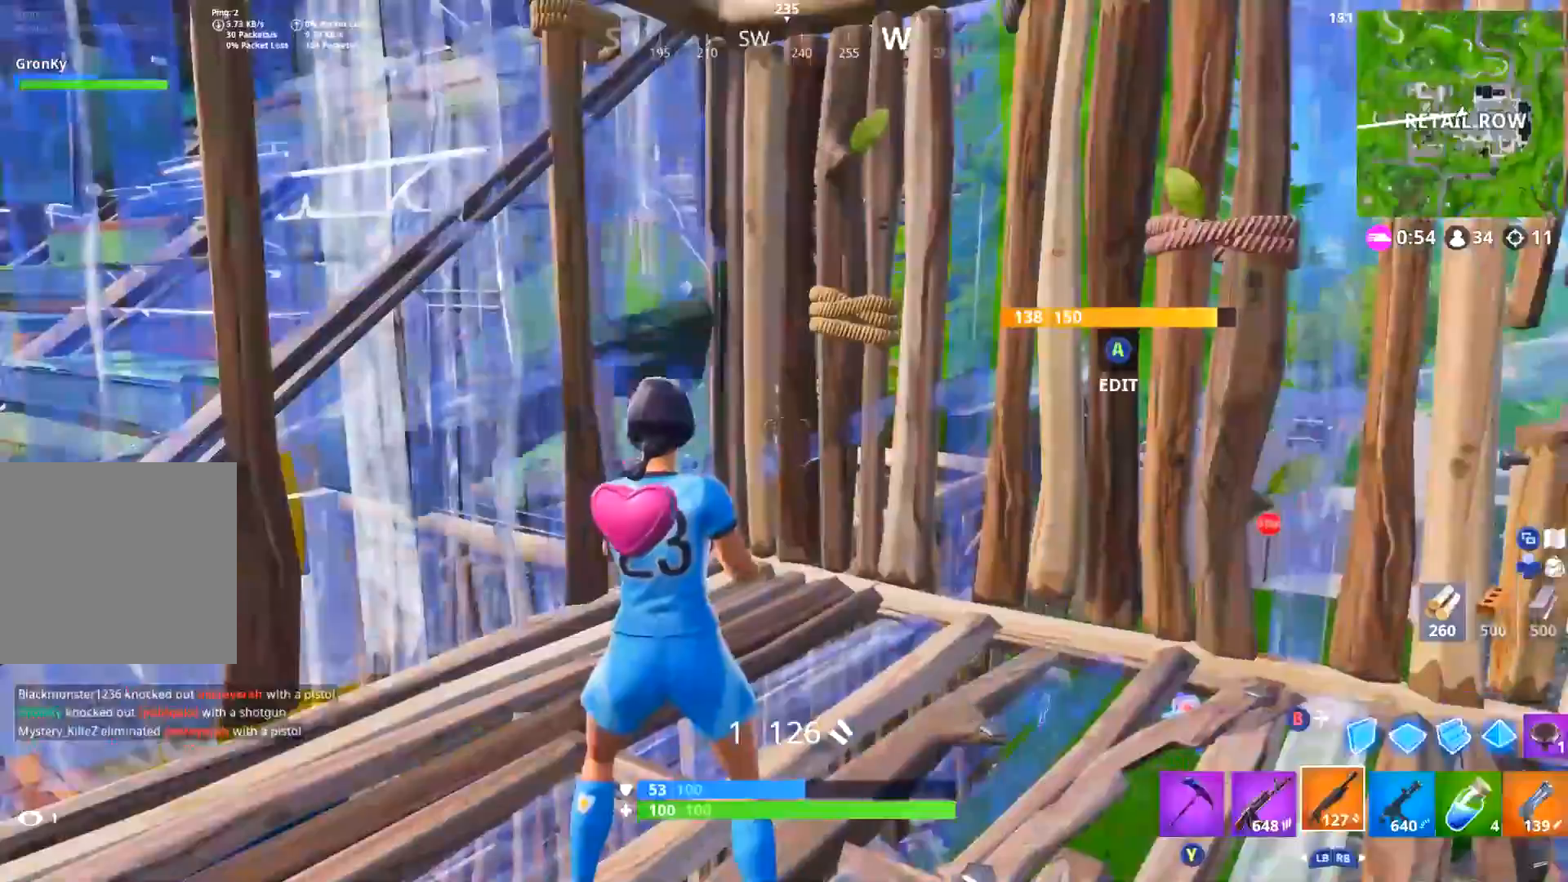
{"buttons": [], "left_stick": "up", "right_stick": "center", "events": [[100, "right_stick", "left"], [433, "right_stick", "center"], [500, "left_stick", "up"]]}
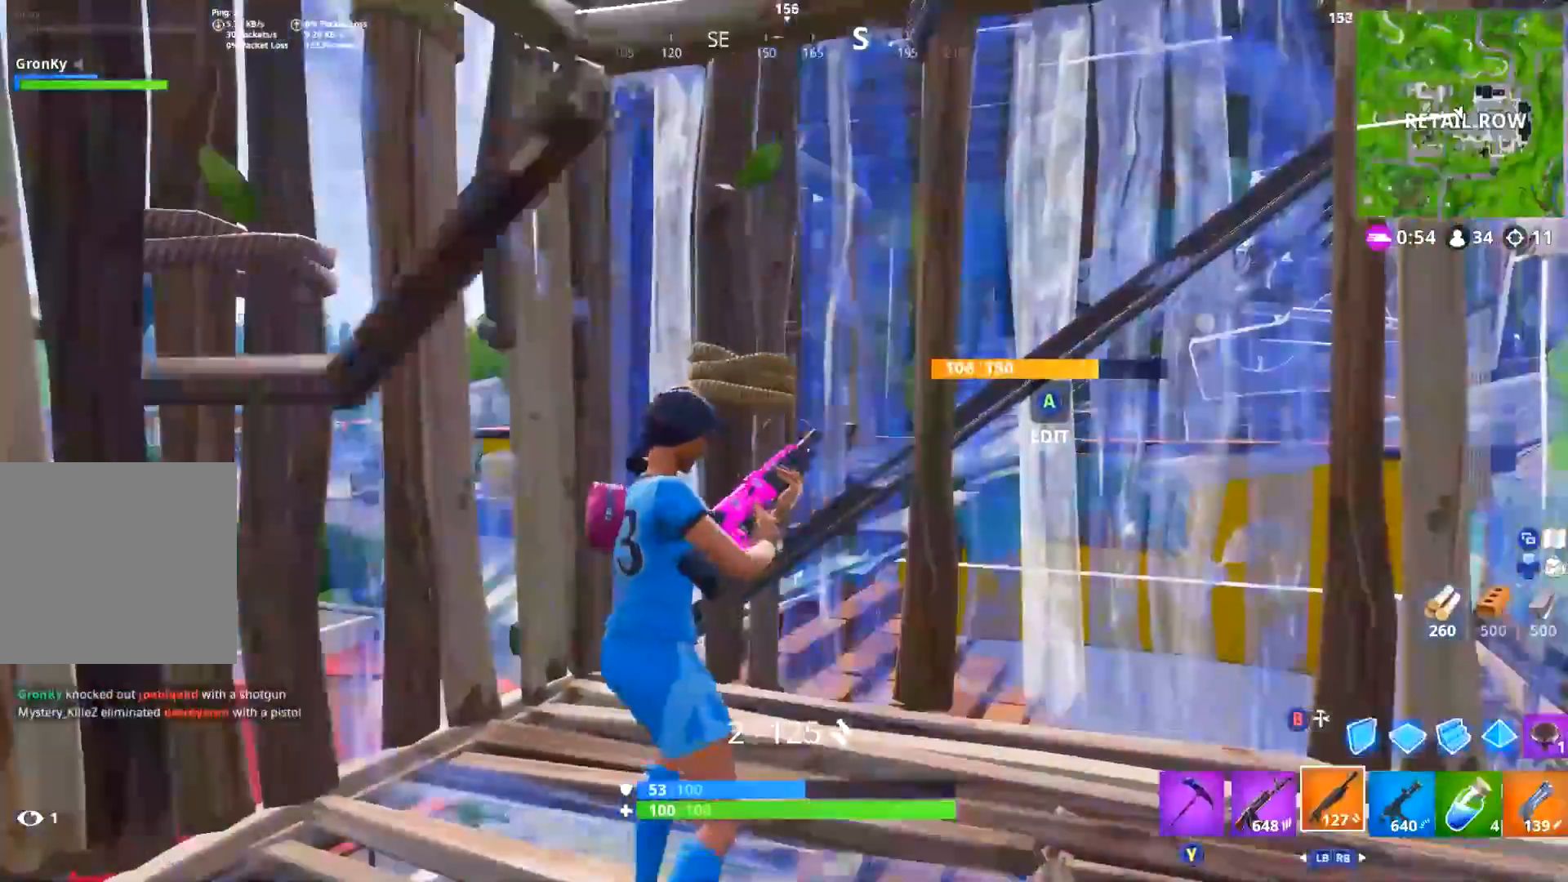
{"buttons": [], "left_stick": "up", "right_stick": "center", "events": [[67, "A", "down"], [117, "A", "up"], [150, "R2", "down"], [184, "B", "down"], [250, "B", "up"], [267, "R2", "up"], [367, "right_stick", "down-right"], [484, "right_stick", "center"]]}
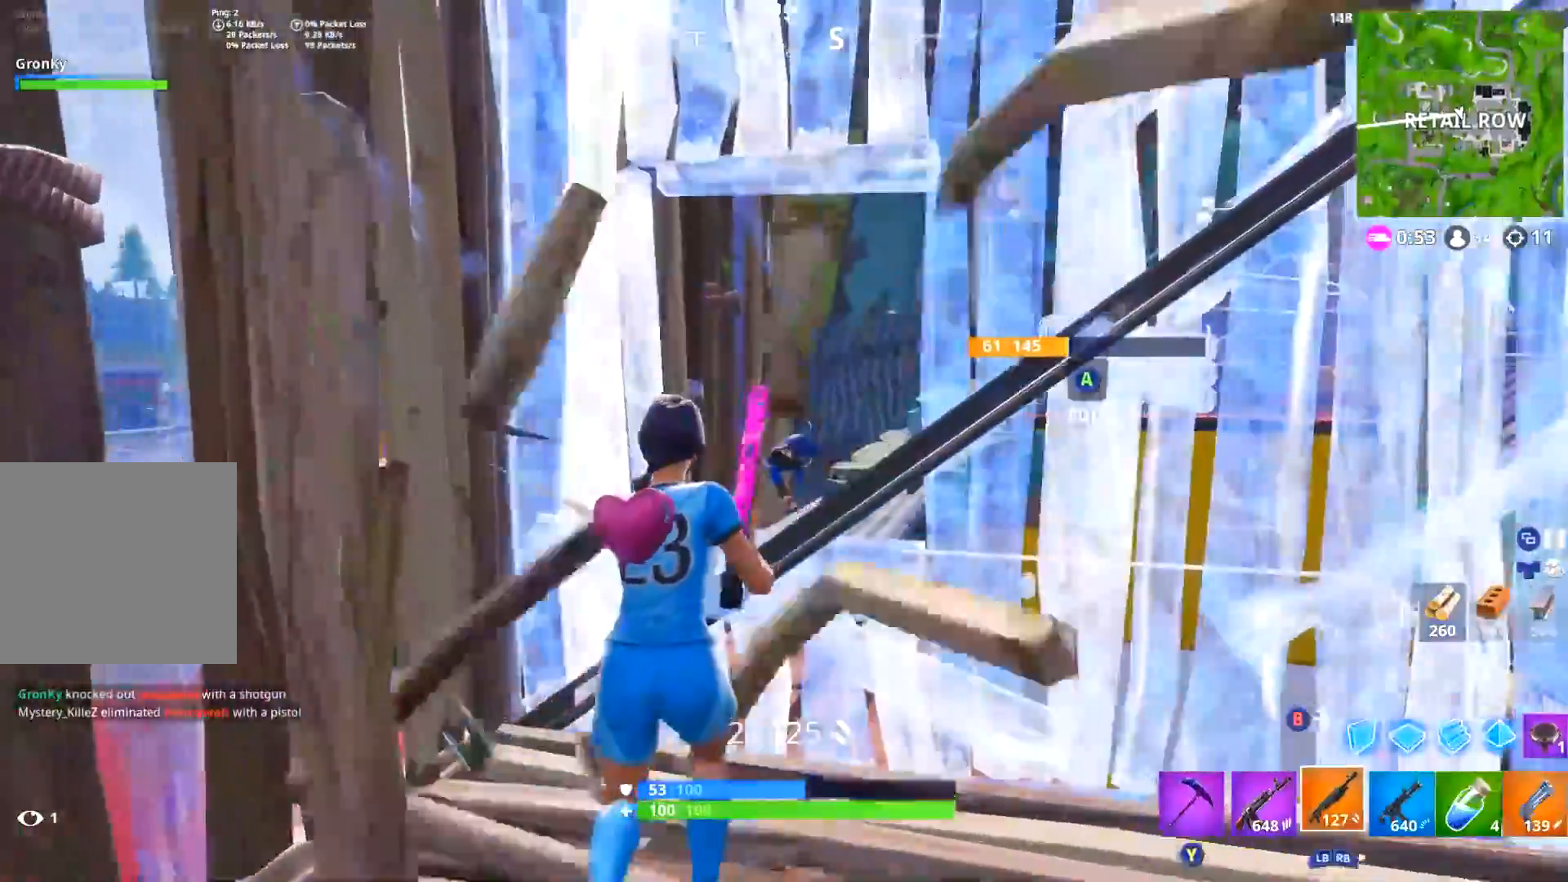
{"buttons": [], "left_stick": "down-right", "right_stick": "right", "events": [[33, "L2", "down"], [66, "right_stick", "down-right"], [150, "R2", "down"], [166, "left_stick", "down-left"], [183, "right_stick", "center"], [200, "L2", "up"], [233, "left_stick", "down"], [250, "R2", "up"], [250, "right_stick", "right"], [333, "left_stick", "down-right"]]}
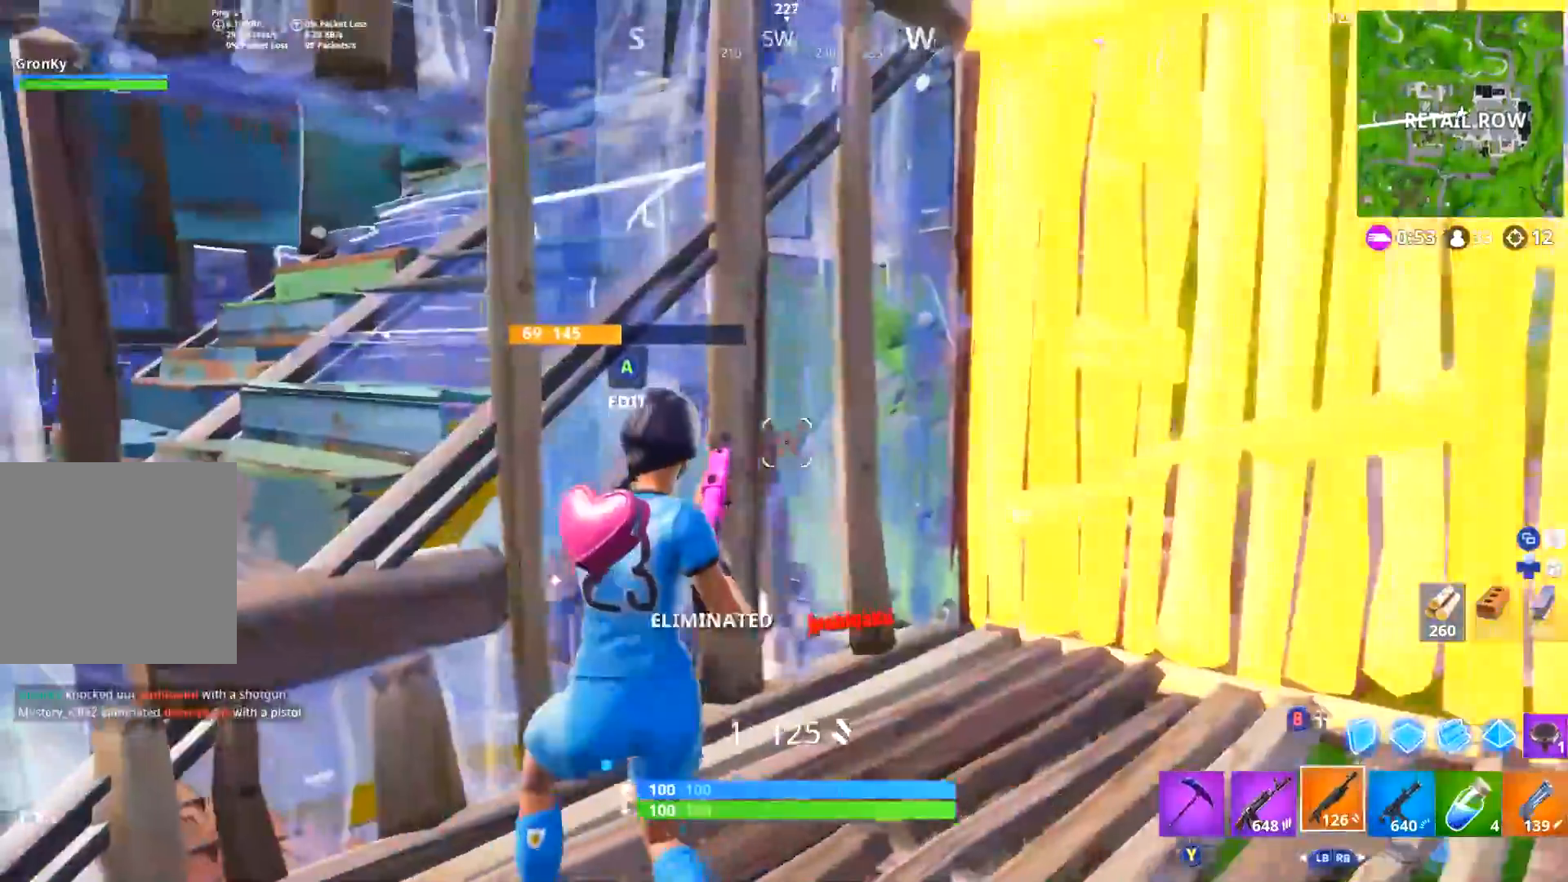
{"buttons": ["B"], "left_stick": "right", "right_stick": "center", "events": [[17, "right_stick", "center"], [50, "X", "down"], [67, "X", "up"], [150, "left_stick", "down-left"], [167, "A", "down"], [217, "A", "up"], [300, "R3", "down"], [350, "right_stick", "right"], [367, "R3", "up"], [434, "B", "down"], [434, "right_stick", "center"], [484, "left_stick", "right"]]}
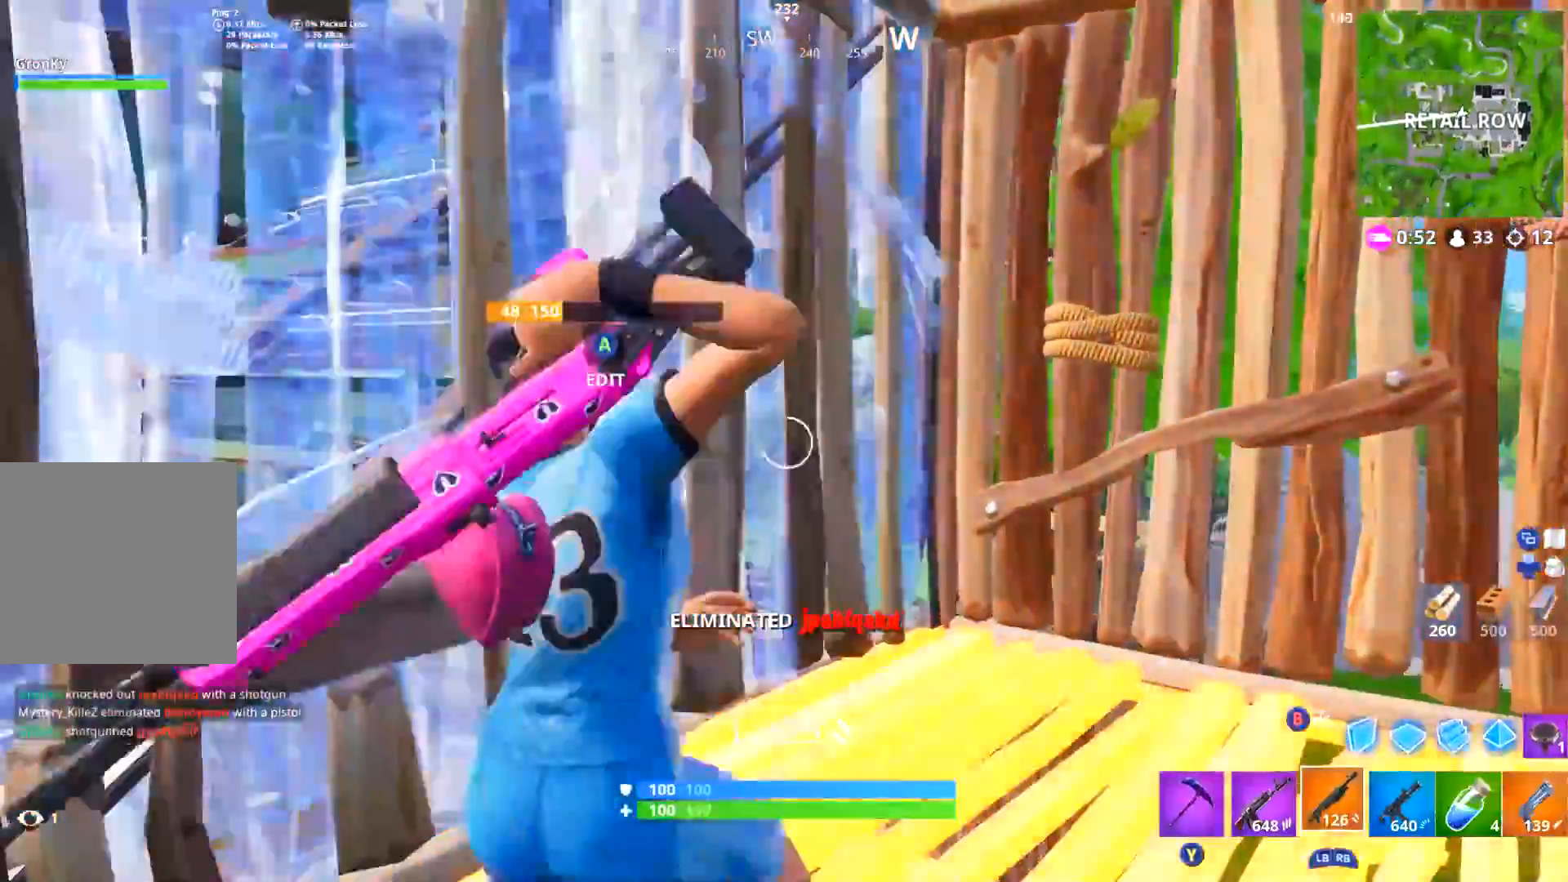
{"buttons": [], "left_stick": "center", "right_stick": "center", "events": [[16, "B", "up"], [100, "right_stick", "down-right"], [283, "X", "down"], [283, "right_stick", "center"], [350, "X", "up"], [433, "X", "down"], [483, "X", "up"], [500, "left_stick", "center"]]}
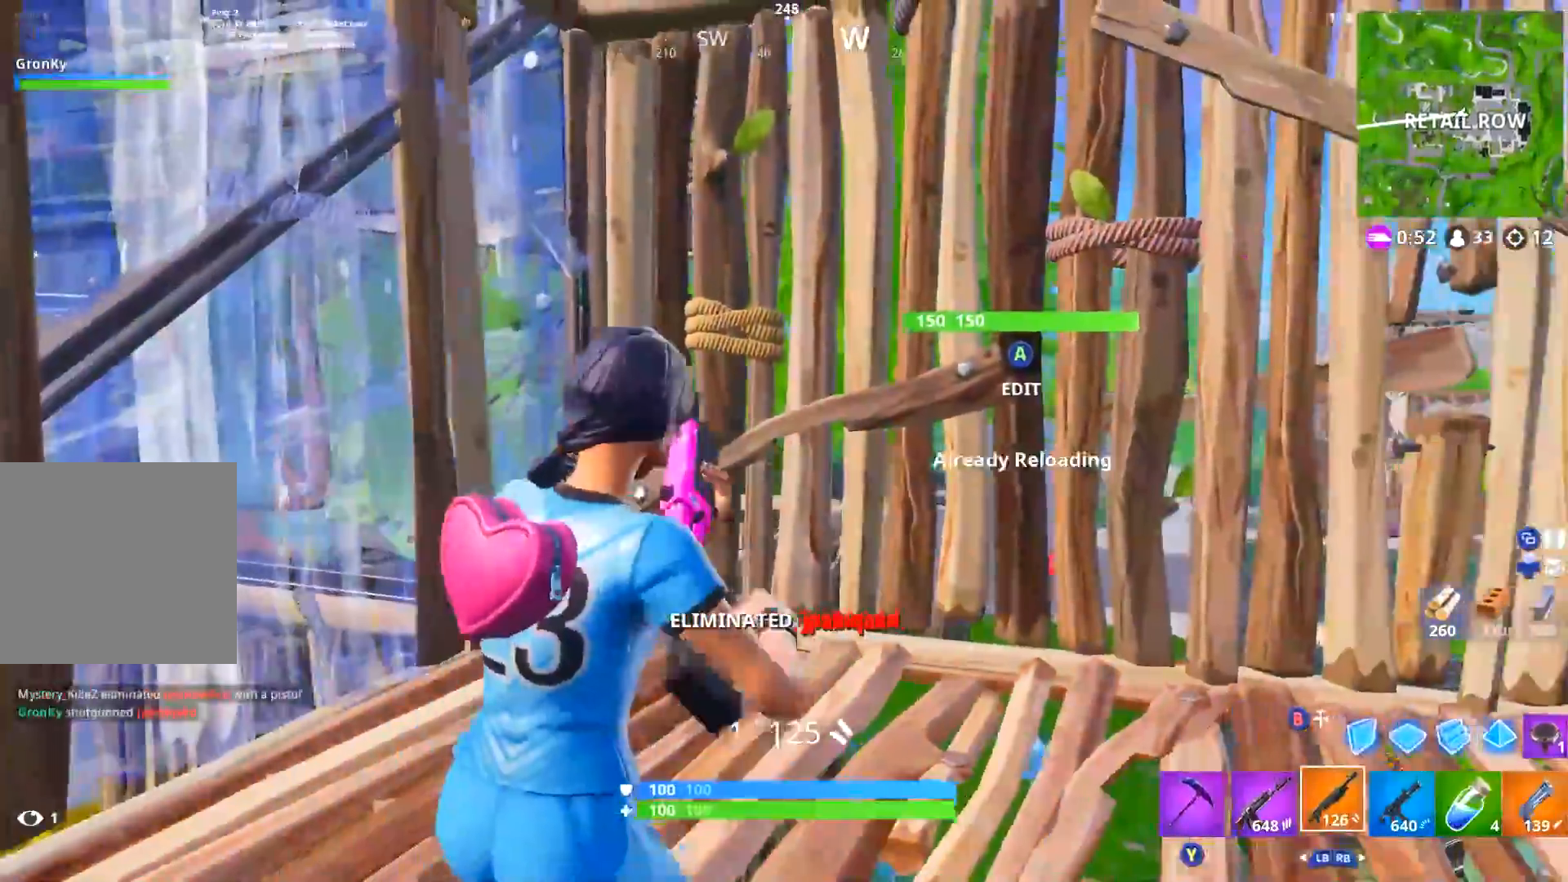
{"buttons": [], "left_stick": "center", "right_stick": "up-left", "events": [[84, "left_stick", "down-left"], [84, "right_stick", "left"], [267, "left_stick", "center"], [350, "right_stick", "center"], [467, "right_stick", "up-left"]]}
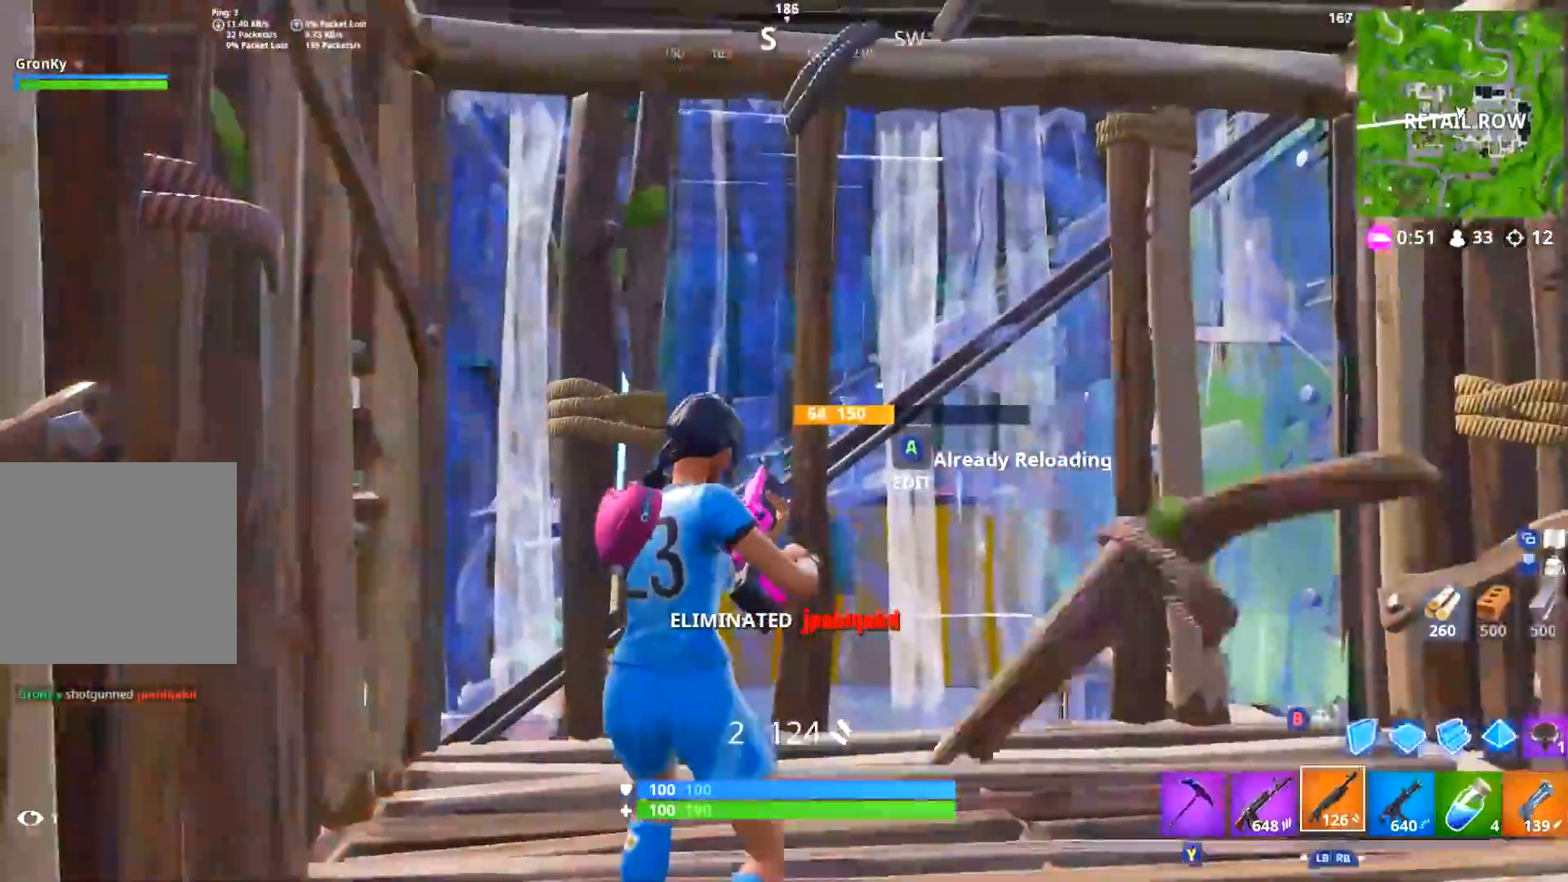
{"buttons": [], "left_stick": "center", "right_stick": "center", "events": [[100, "right_stick", "center"], [350, "right_stick", "down-left"], [500, "right_stick", "center"]]}
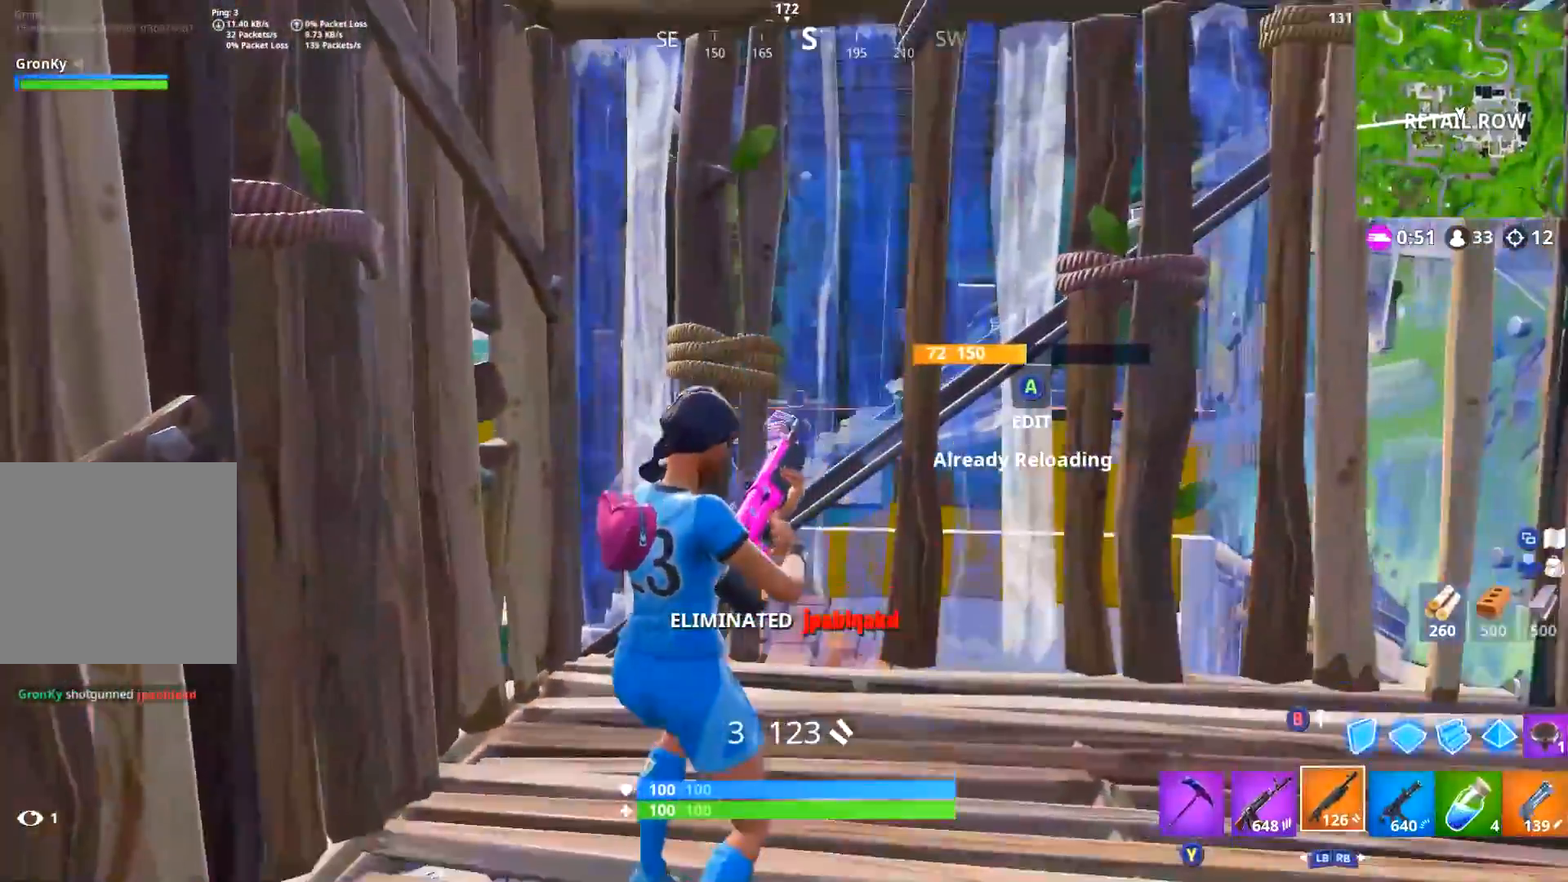
{"buttons": [], "left_stick": "center", "right_stick": "center", "events": [[200, "right_stick", "up"], [334, "right_stick", "center"]]}
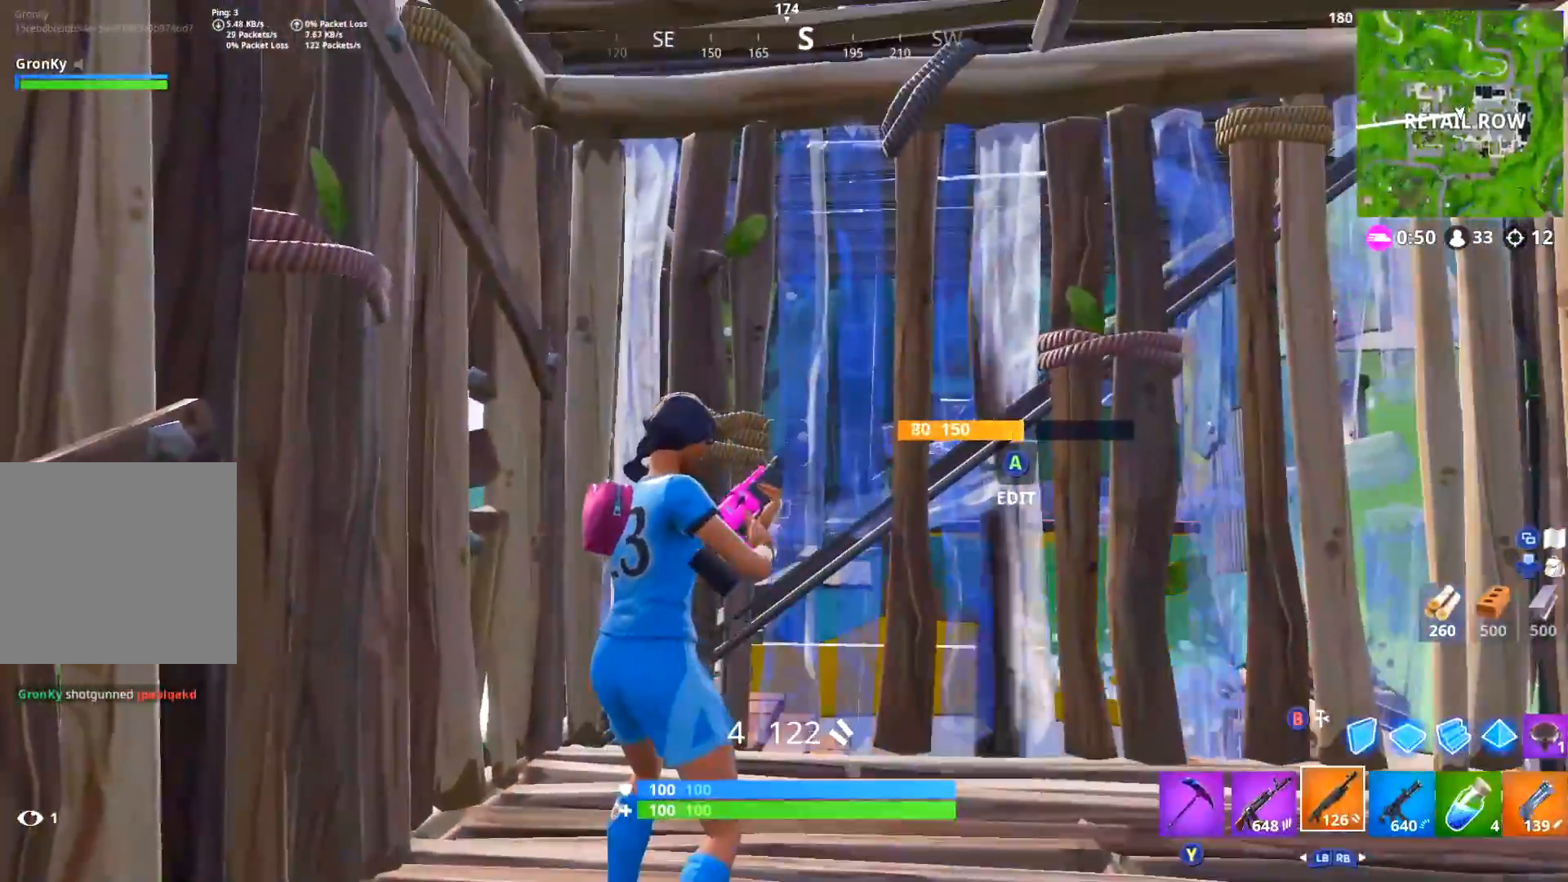
{"buttons": [], "left_stick": "down", "right_stick": "center", "events": [[267, "left_stick", "down"]]}
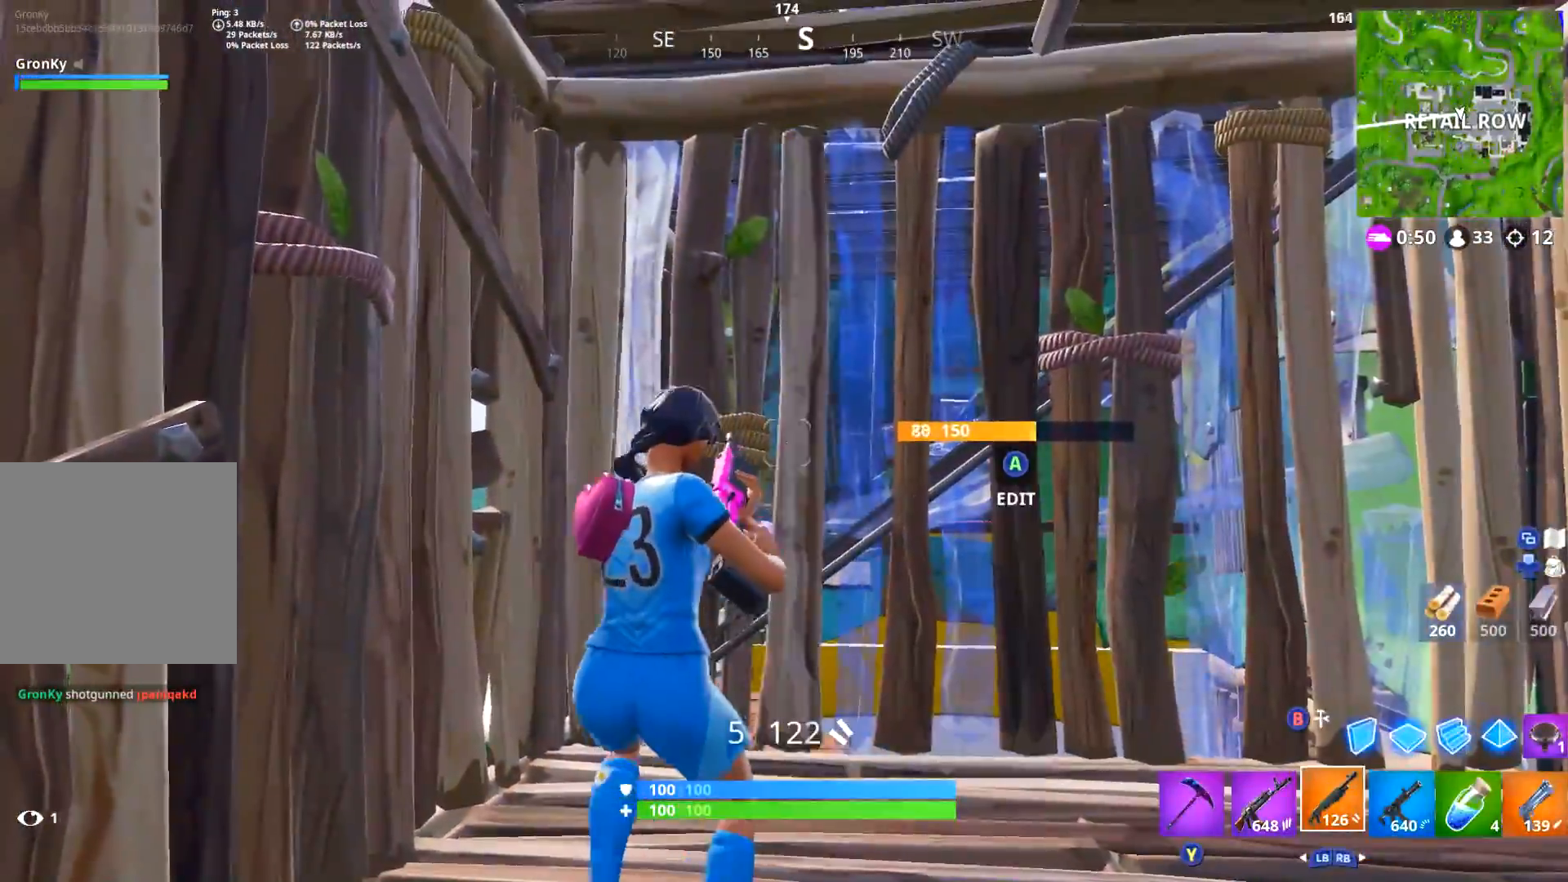
{"buttons": ["R2"], "left_stick": "right", "right_stick": "right", "events": [[67, "left_stick", "center"], [84, "A", "down"], [167, "A", "up"], [234, "left_stick", "down-right"], [267, "right_stick", "up-left"], [334, "left_stick", "right"], [384, "R2", "down"], [401, "right_stick", "right"]]}
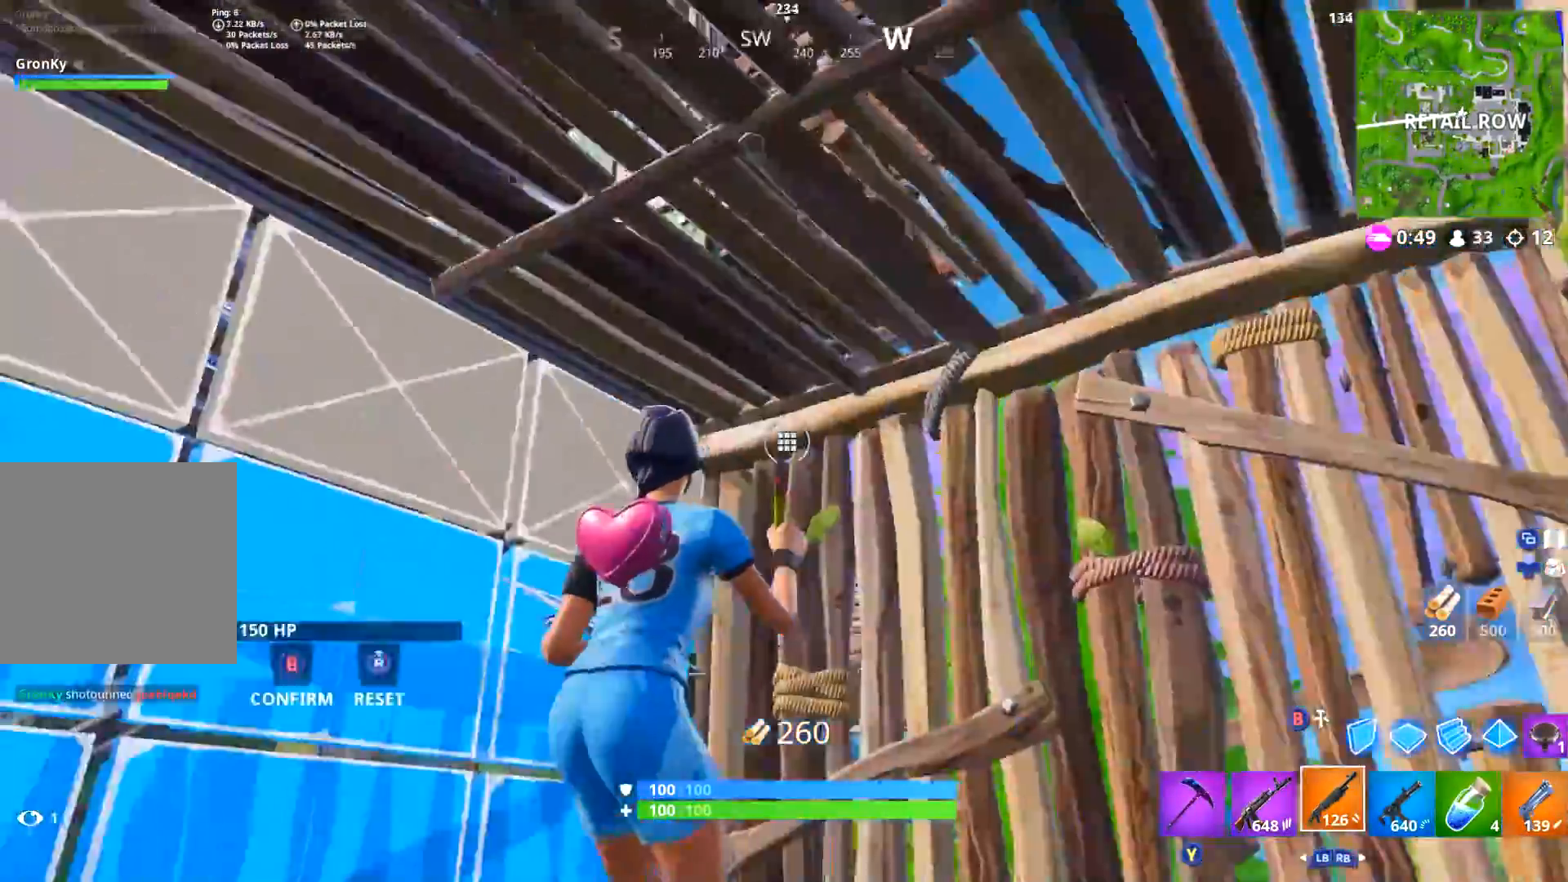
{"buttons": ["R2"], "left_stick": "center", "right_stick": "right", "events": [[33, "right_stick", "left"], [83, "left_stick", "center"], [133, "left_stick", "up"], [183, "right_stick", "center"], [300, "left_stick", "center"], [333, "right_stick", "right"]]}
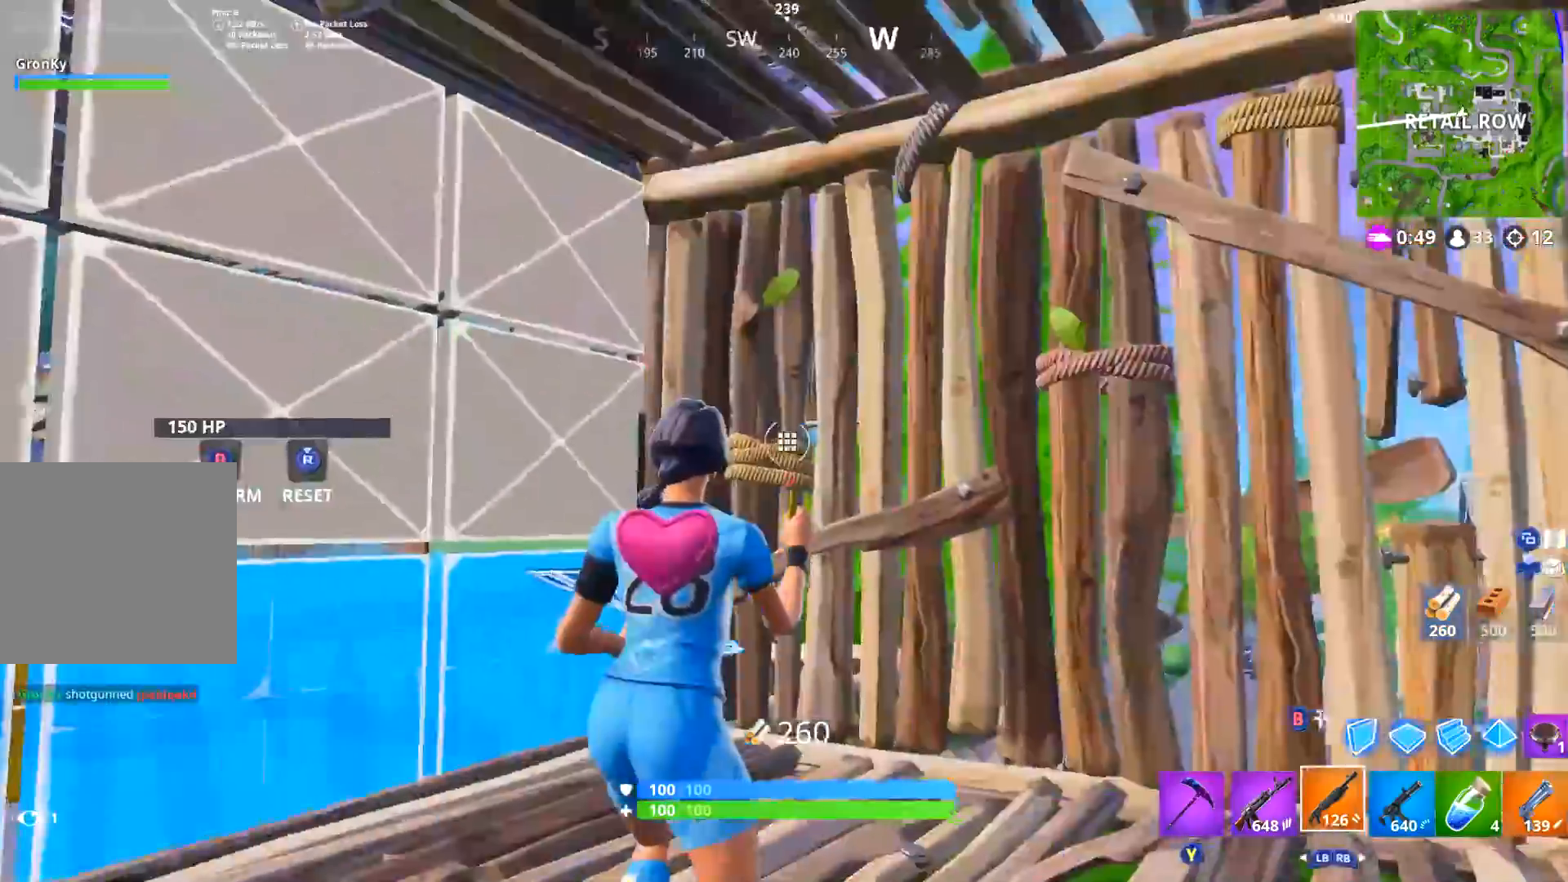
{"buttons": ["L3"], "left_stick": "up", "right_stick": "center", "events": [[33, "left_stick", "left"], [33, "right_stick", "left"], [67, "R2", "up"], [184, "right_stick", "center"], [284, "L3", "down"], [284, "left_stick", "up"], [334, "right_stick", "down"], [384, "right_stick", "down-right"], [484, "right_stick", "center"]]}
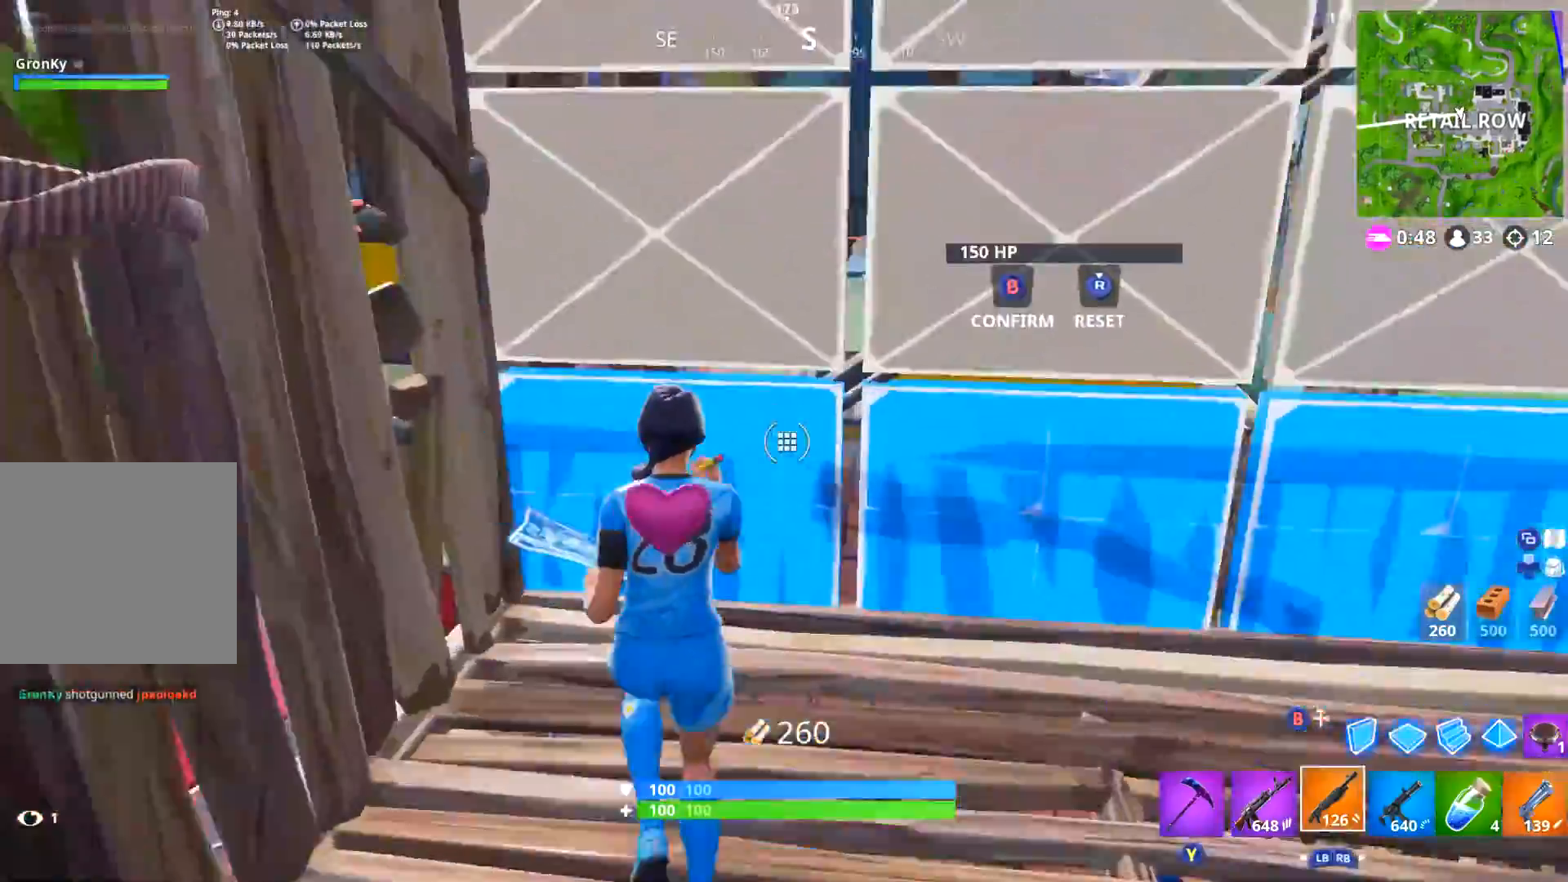
{"buttons": [], "left_stick": "up", "right_stick": "center"}
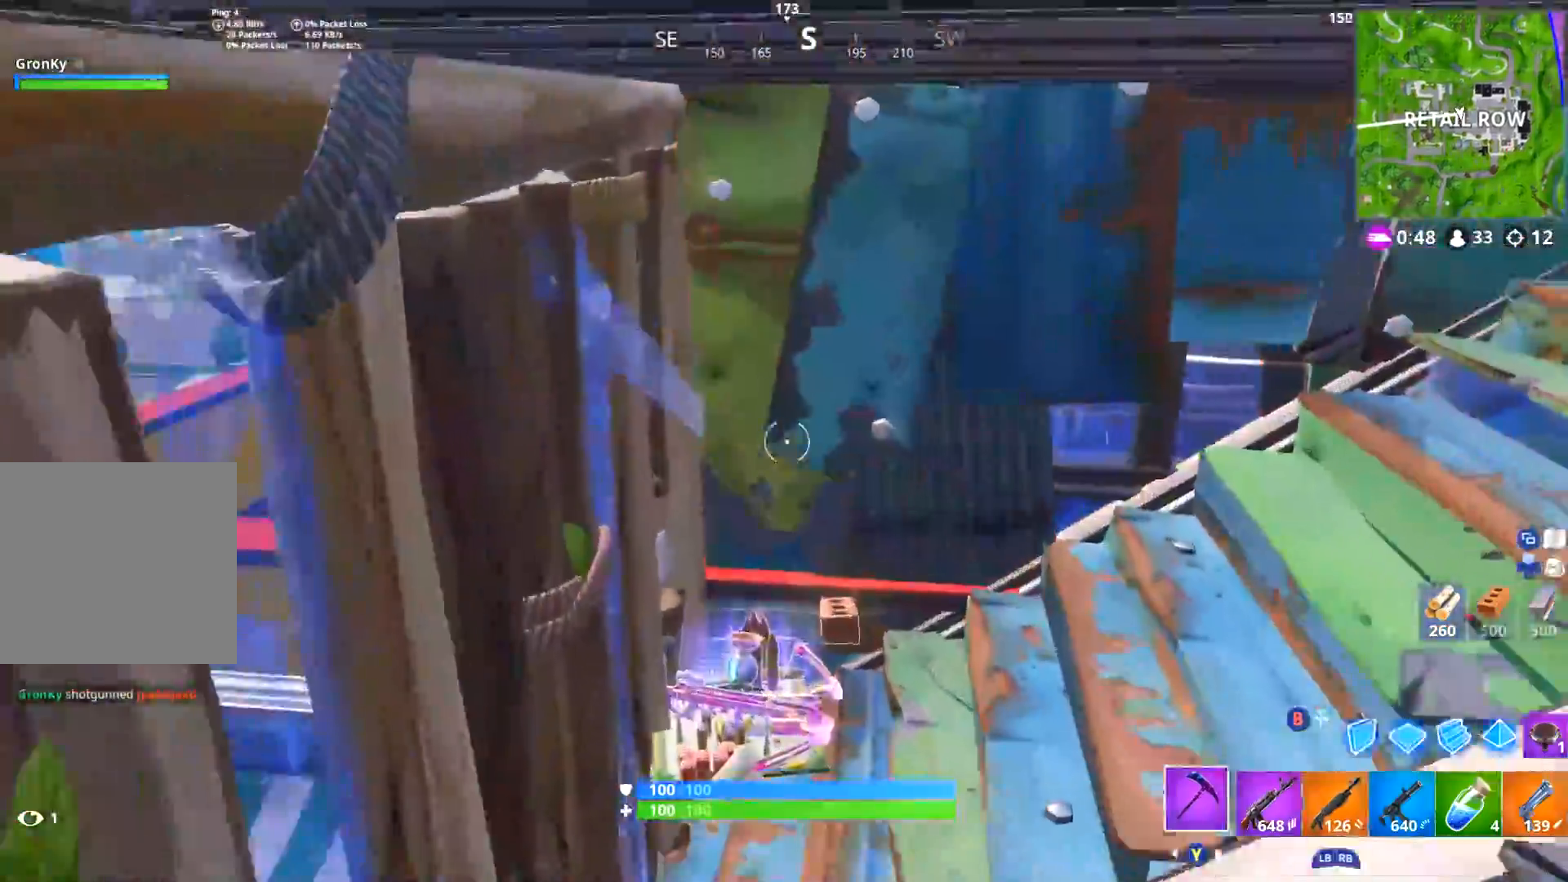
{"buttons": [], "left_stick": "up", "right_stick": "center", "events": [[33, "right_stick", "down"], [184, "L3", "down"], [184, "left_stick", "up-left"], [184, "right_stick", "center"], [267, "X", "down"], [350, "X", "up"], [384, "L3", "up"], [417, "X", "down"], [417, "left_stick", "up"], [501, "X", "up"]]}
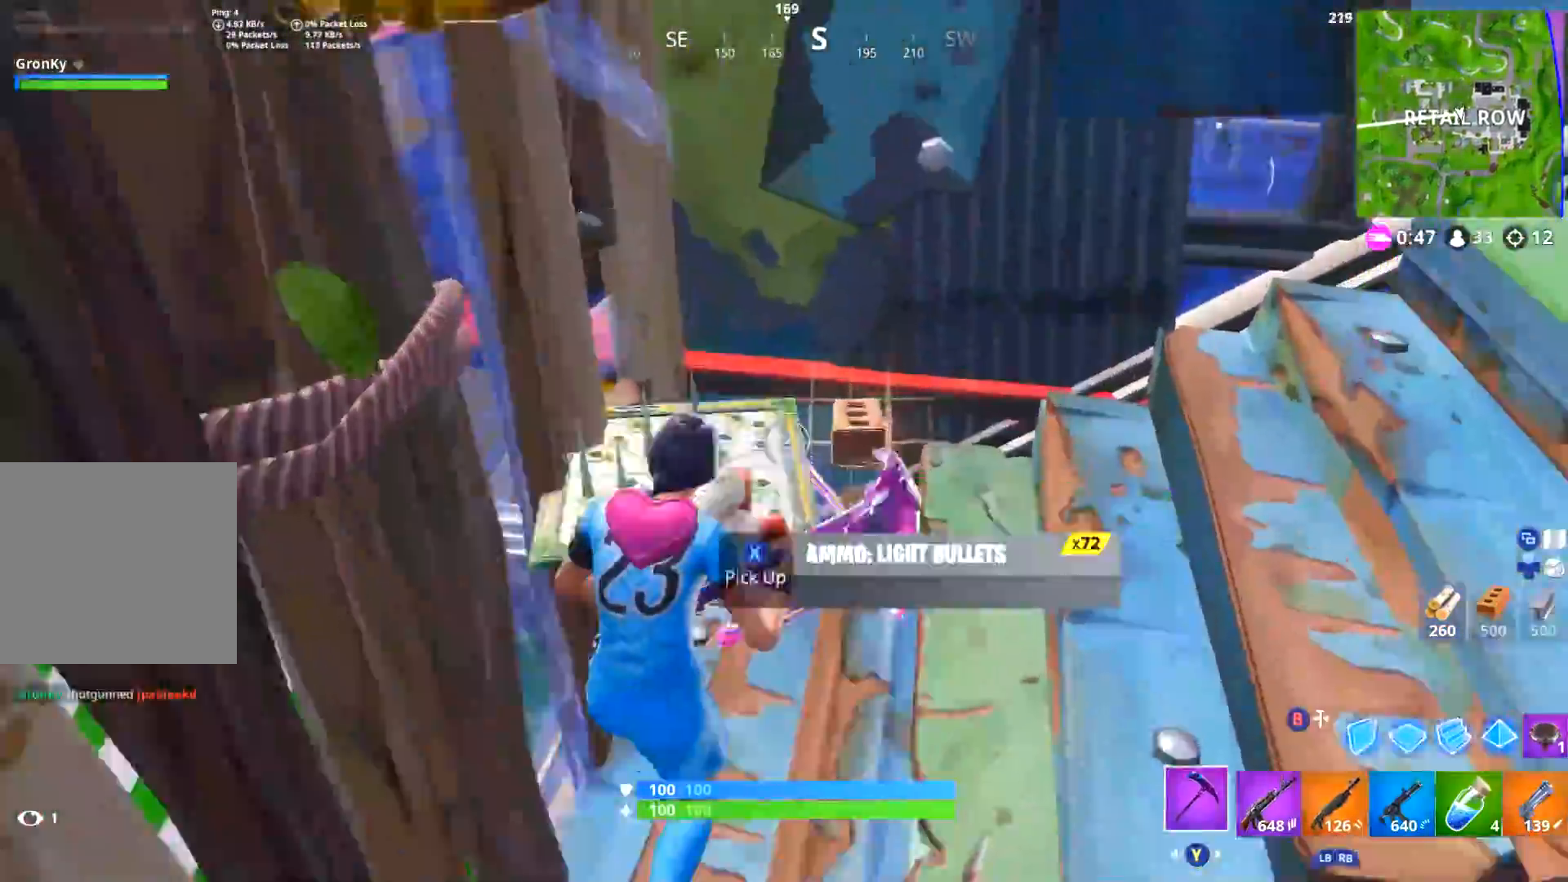
{"buttons": [], "left_stick": "left", "right_stick": "left", "events": [[66, "X", "down"], [100, "left_stick", "down-right"], [133, "X", "up"], [200, "right_stick", "down-left"], [250, "right_stick", "left"], [267, "R1", "down"], [300, "left_stick", "down-left"], [367, "R1", "up"], [500, "left_stick", "left"]]}
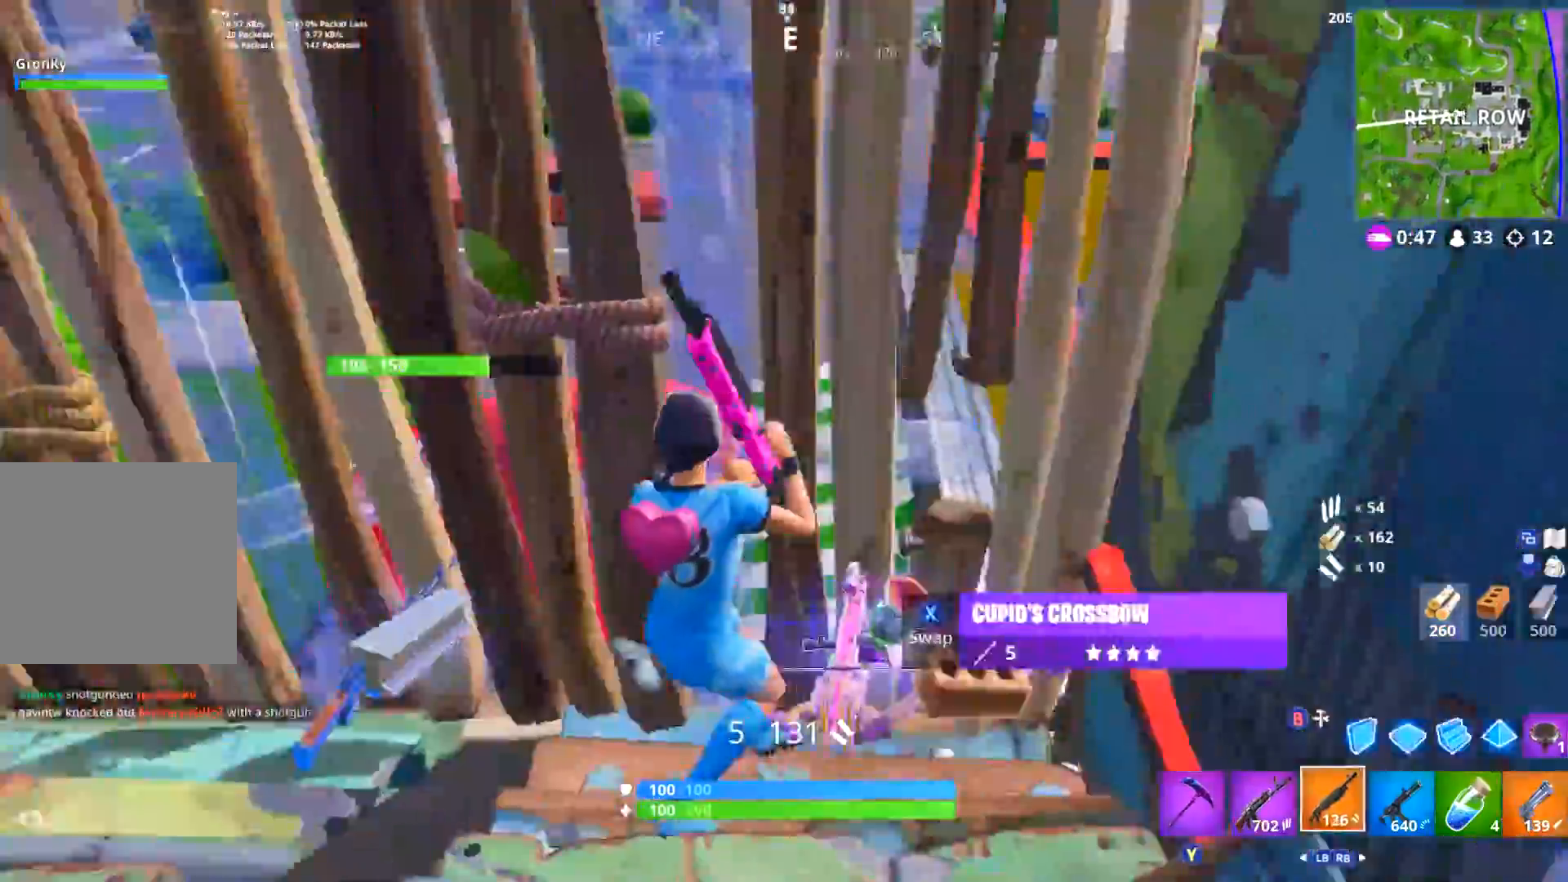
{"buttons": ["A", "L3"], "left_stick": "up-left", "right_stick": "center", "events": [[117, "L3", "down"], [150, "left_stick", "up-left"], [267, "right_stick", "center"], [451, "A", "down"]]}
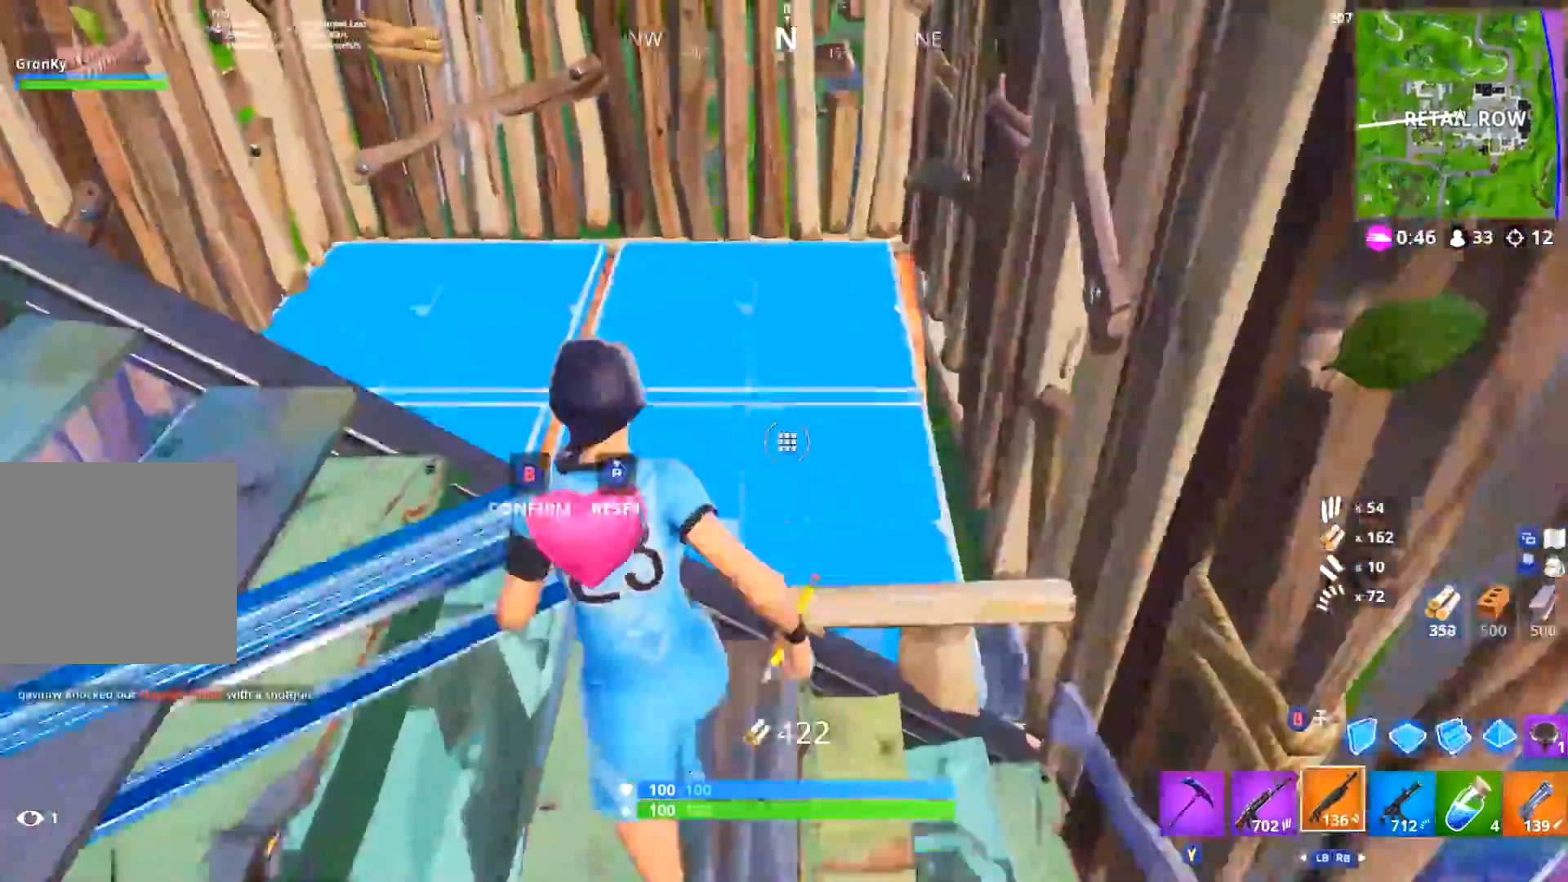
{"buttons": [], "left_stick": "left", "right_stick": "center", "events": [[16, "A", "up"], [133, "right_stick", "down-right"], [217, "right_stick", "right"], [367, "left_stick", "left"], [400, "L3", "up"], [483, "right_stick", "center"]]}
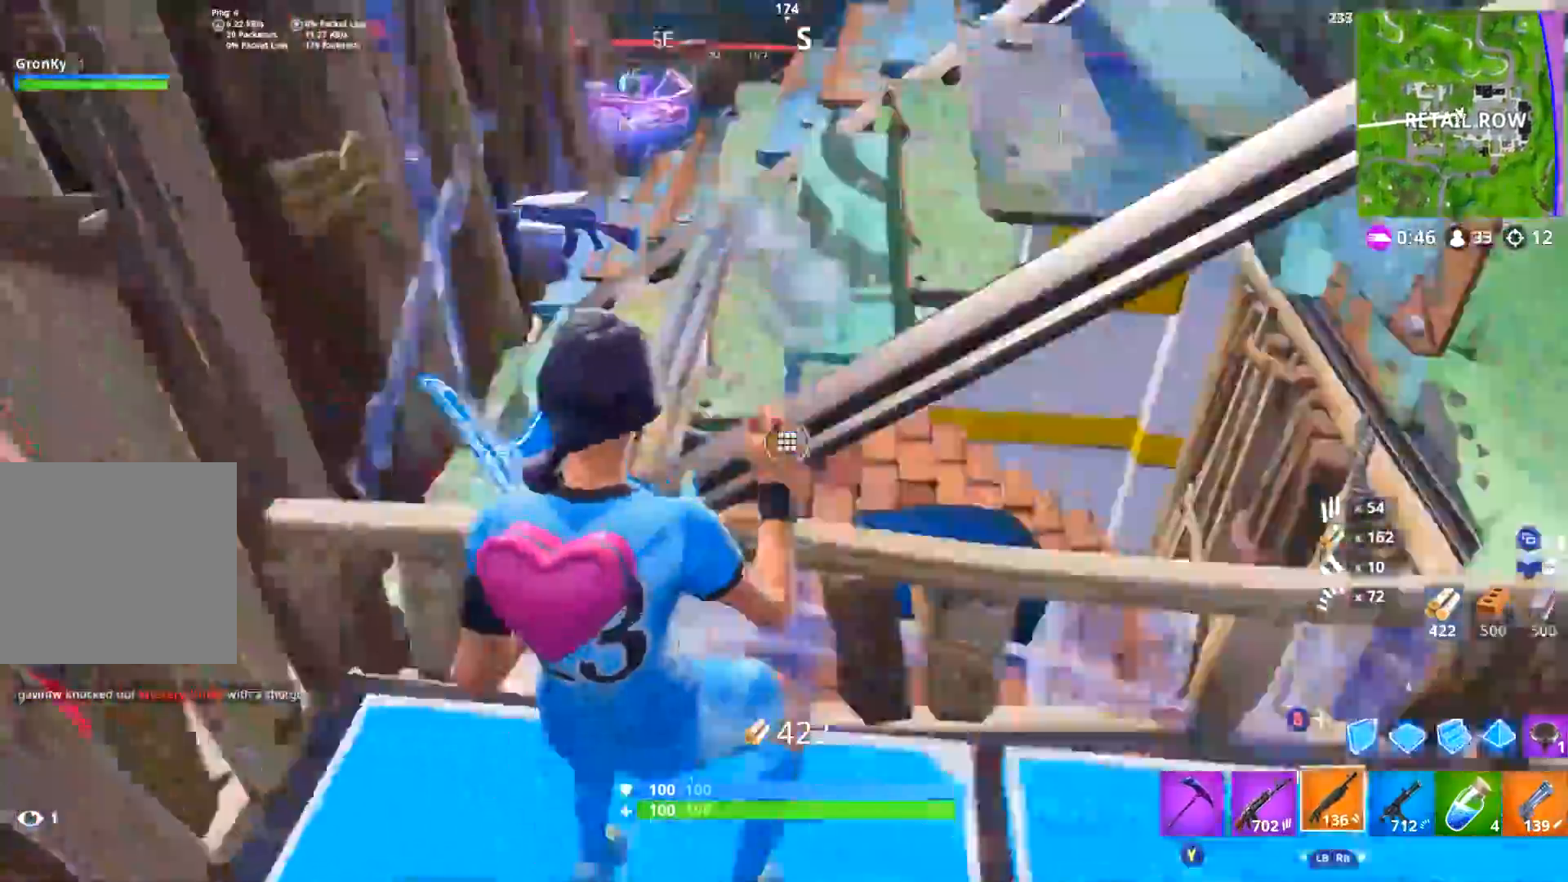
{"buttons": ["B"], "left_stick": "down-right", "right_stick": "center", "events": [[34, "B", "down"], [50, "left_stick", "down-left"], [101, "B", "up"], [167, "A", "down"], [251, "A", "up"], [301, "left_stick", "down"], [317, "R3", "down"], [351, "right_stick", "right"], [384, "R3", "up"], [418, "right_stick", "center"], [434, "left_stick", "down-right"], [451, "B", "down"]]}
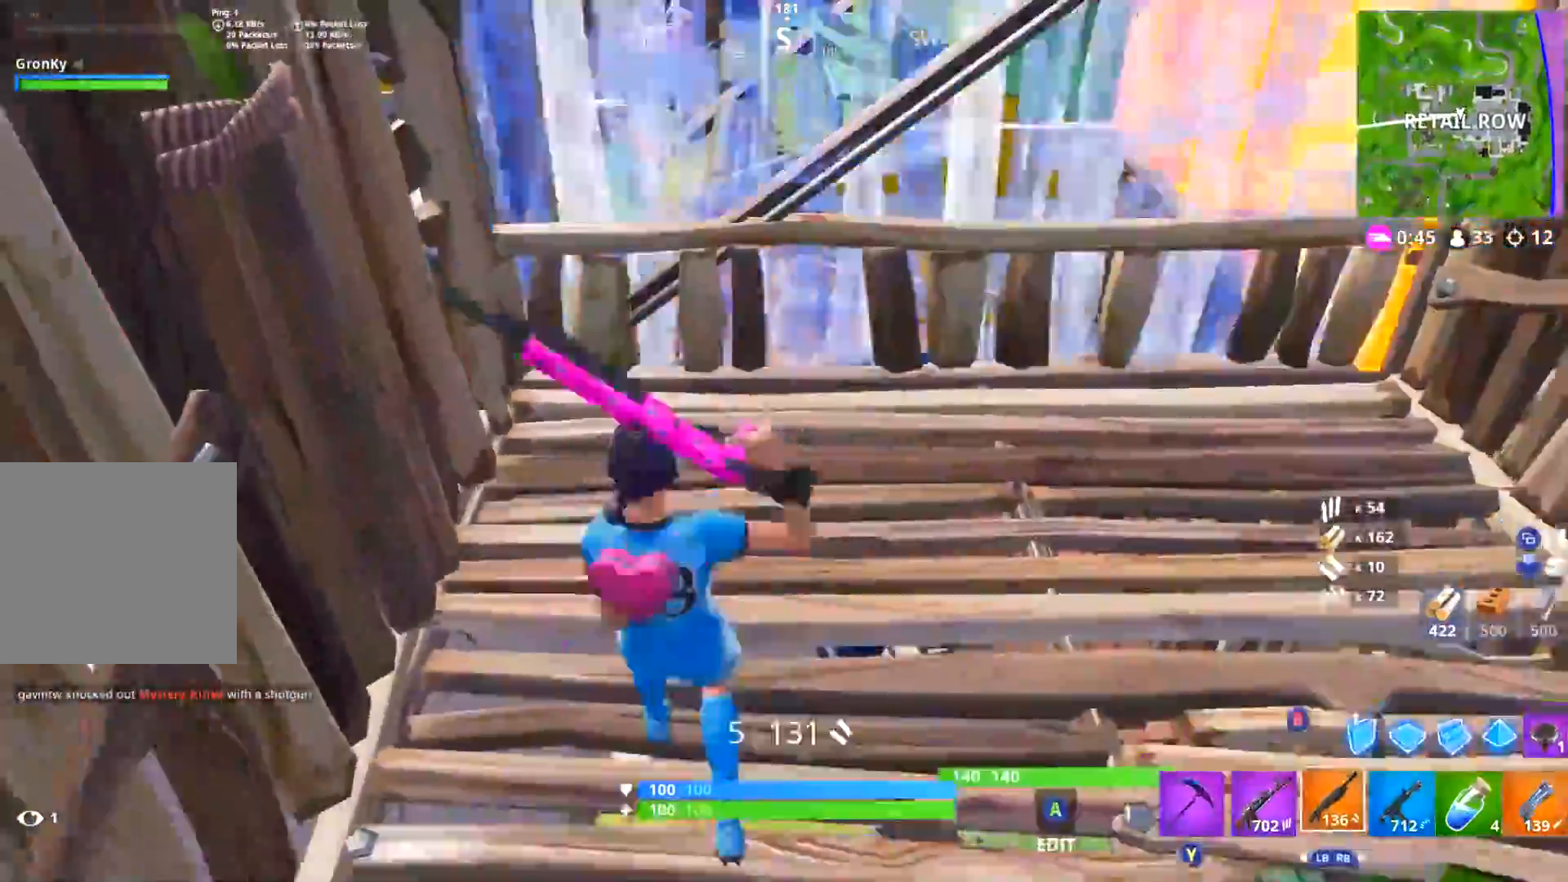
{"buttons": [], "left_stick": "center", "right_stick": "center", "events": [[17, "B", "up"], [100, "right_stick", "up-left"], [334, "right_stick", "center"], [417, "B", "down"], [450, "left_stick", "center"], [484, "B", "up"]]}
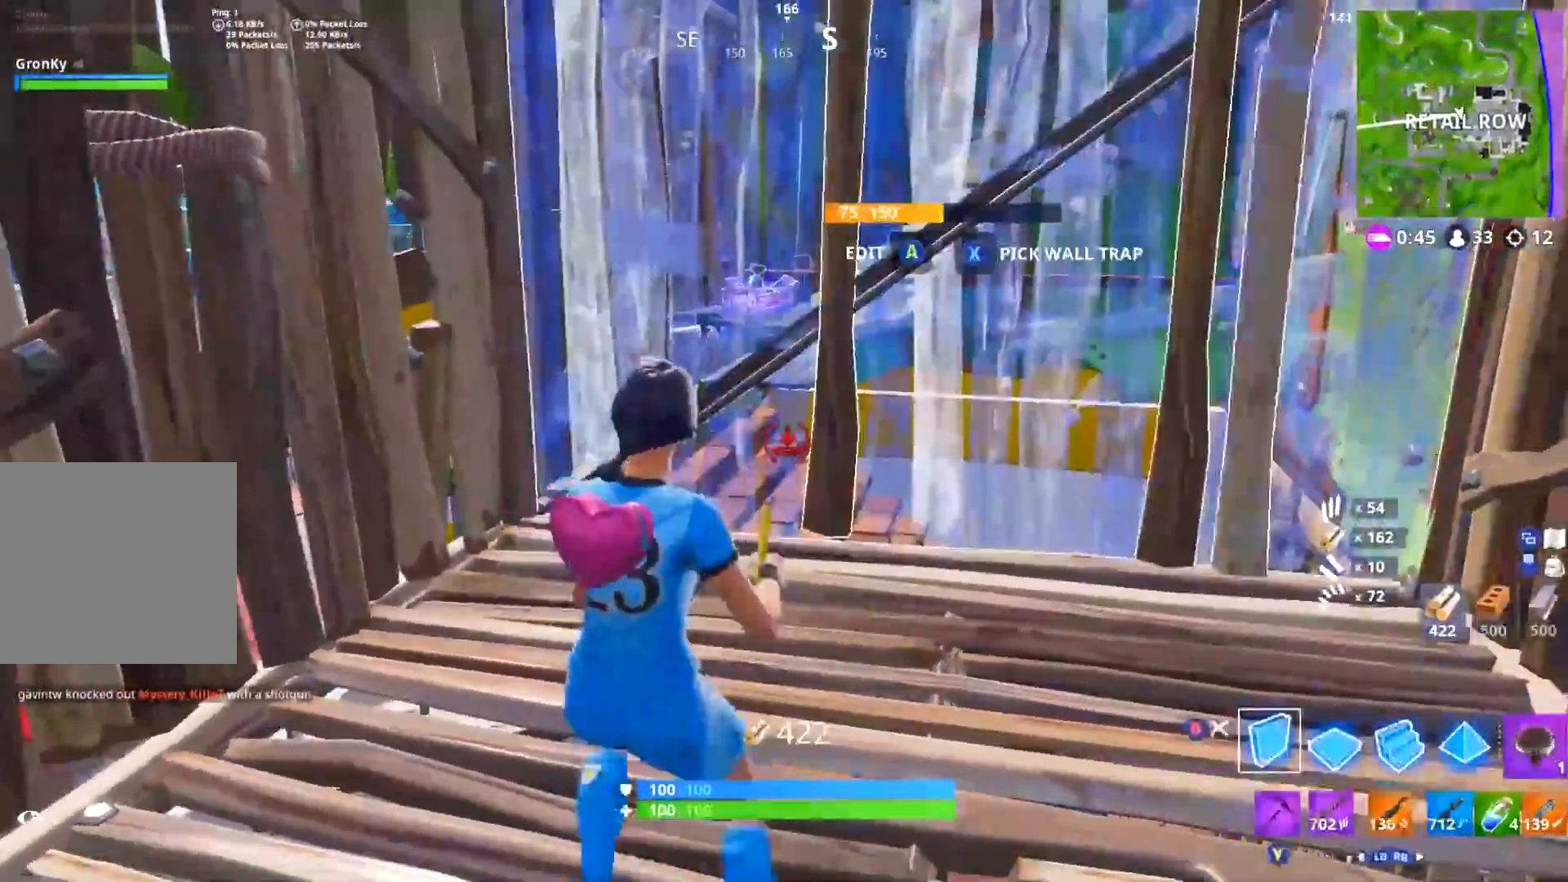
{"buttons": [], "left_stick": "center", "right_stick": "center"}
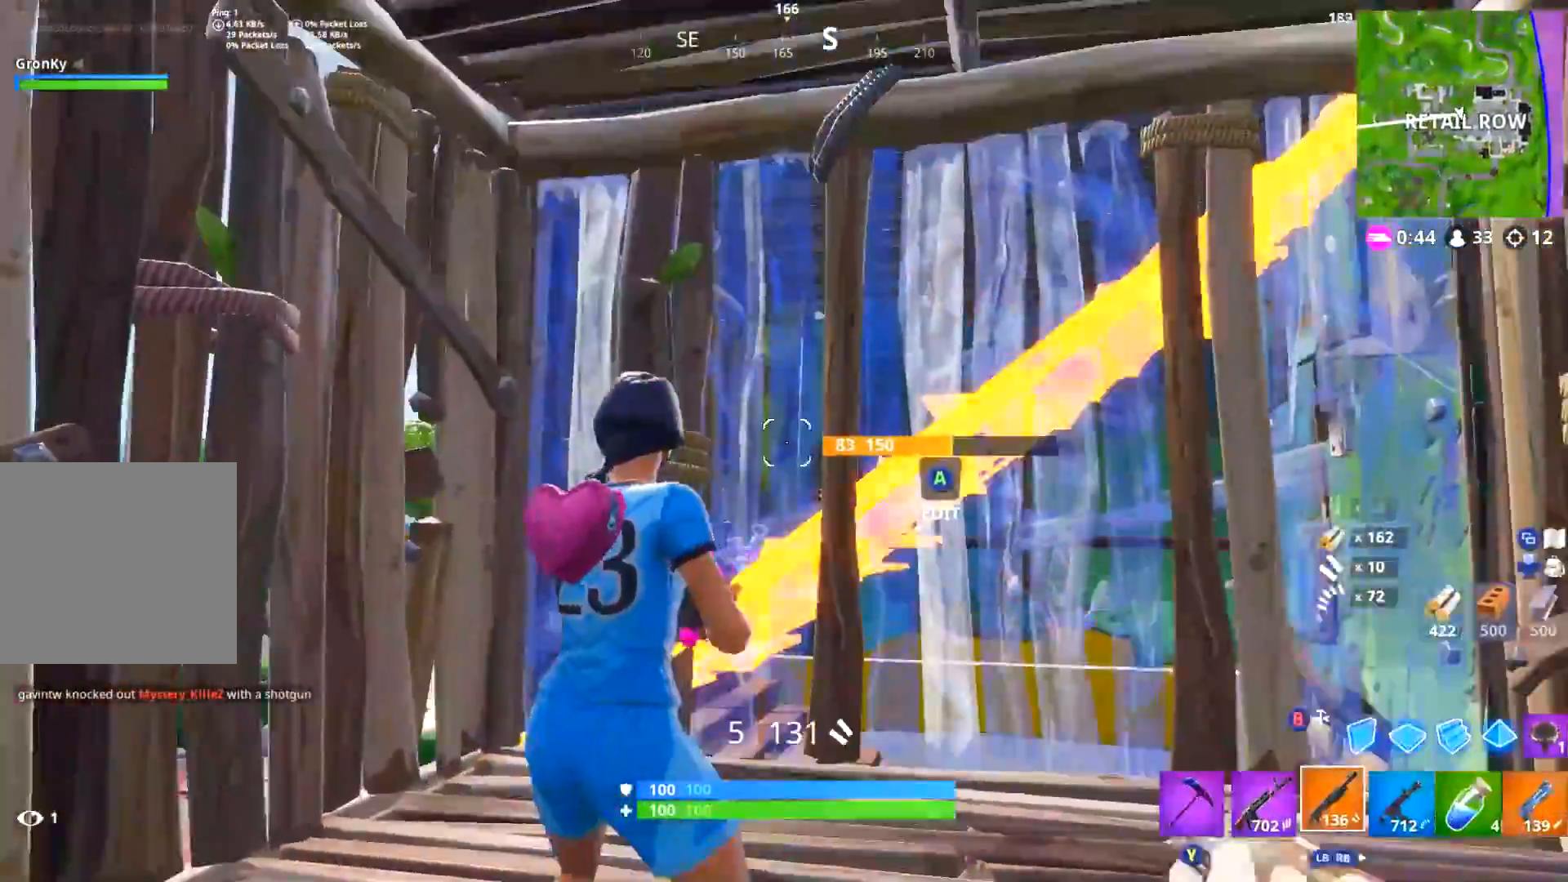
{"buttons": ["X"], "left_stick": "center", "right_stick": "center", "events": [[33, "X", "down"], [67, "X", "up"], [150, "R1", "down"], [234, "R1", "up"], [284, "left_stick", "right"], [284, "right_stick", "down-left"], [350, "right_stick", "center"], [450, "left_stick", "center"], [500, "X", "down"]]}
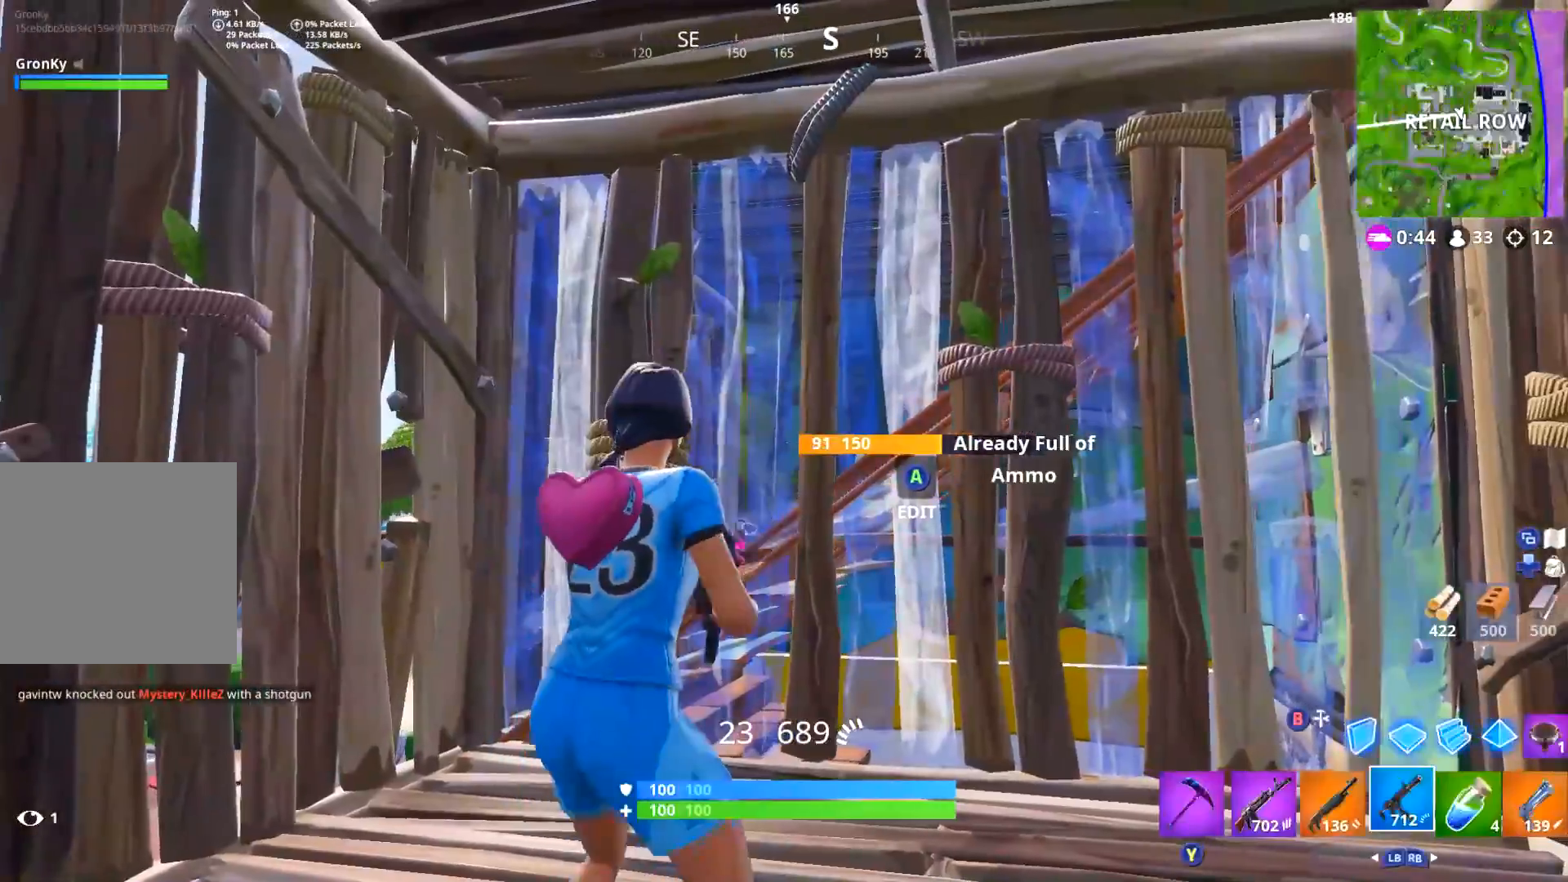
{"buttons": [], "left_stick": "right", "right_stick": "center", "events": [[50, "X", "up"], [117, "X", "down"], [201, "X", "up"], [284, "right_stick", "left"], [317, "left_stick", "right"], [451, "right_stick", "center"]]}
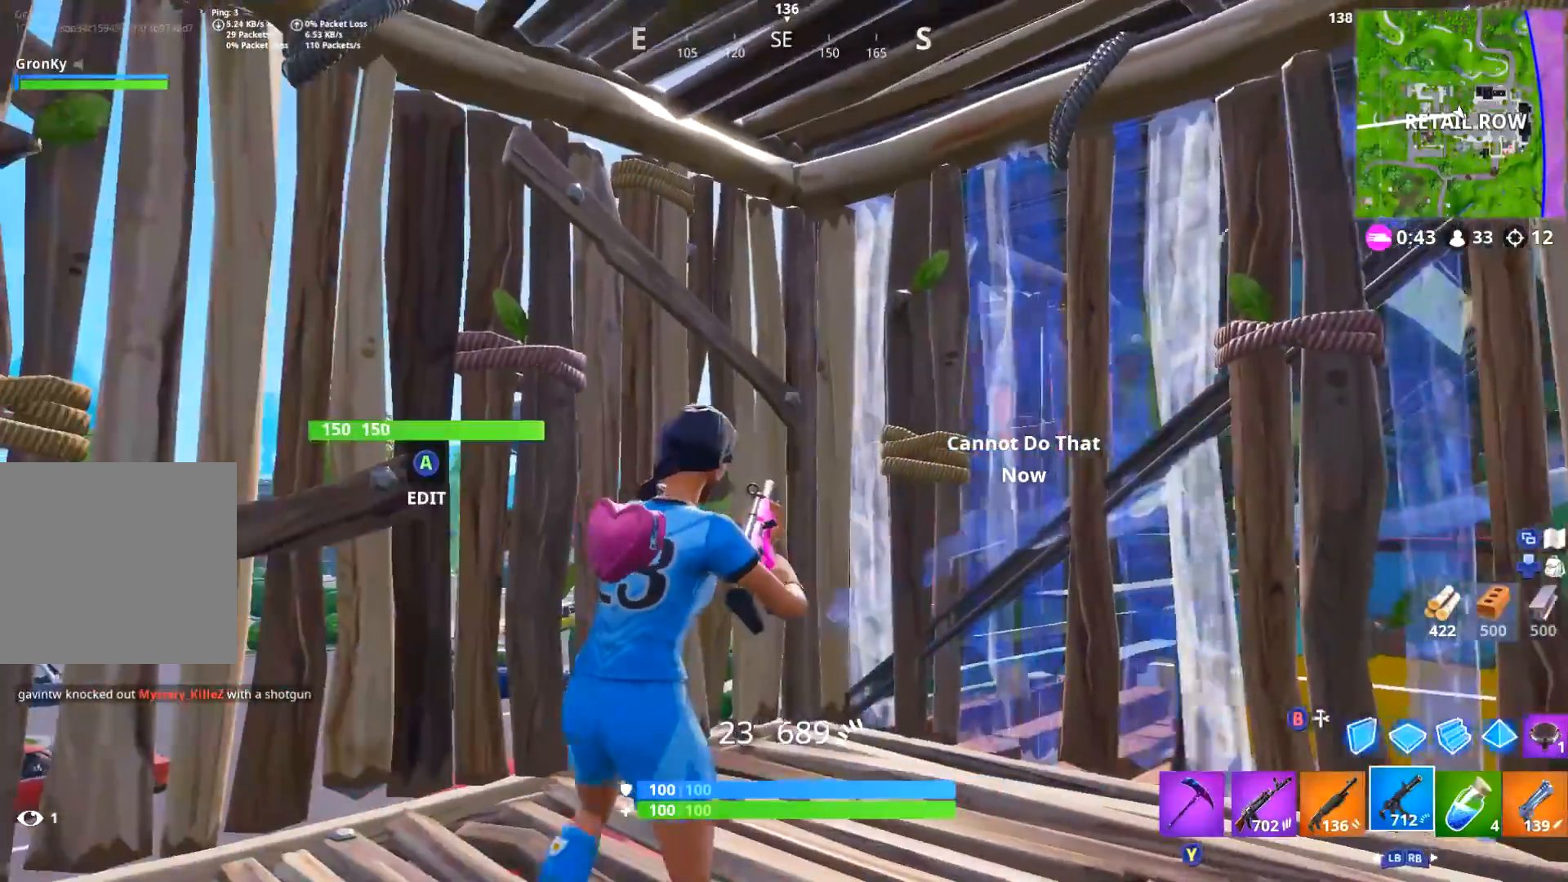
{"buttons": [], "left_stick": "down-left", "right_stick": "center", "events": [[33, "left_stick", "center"], [117, "left_stick", "down-right"], [500, "left_stick", "down-left"]]}
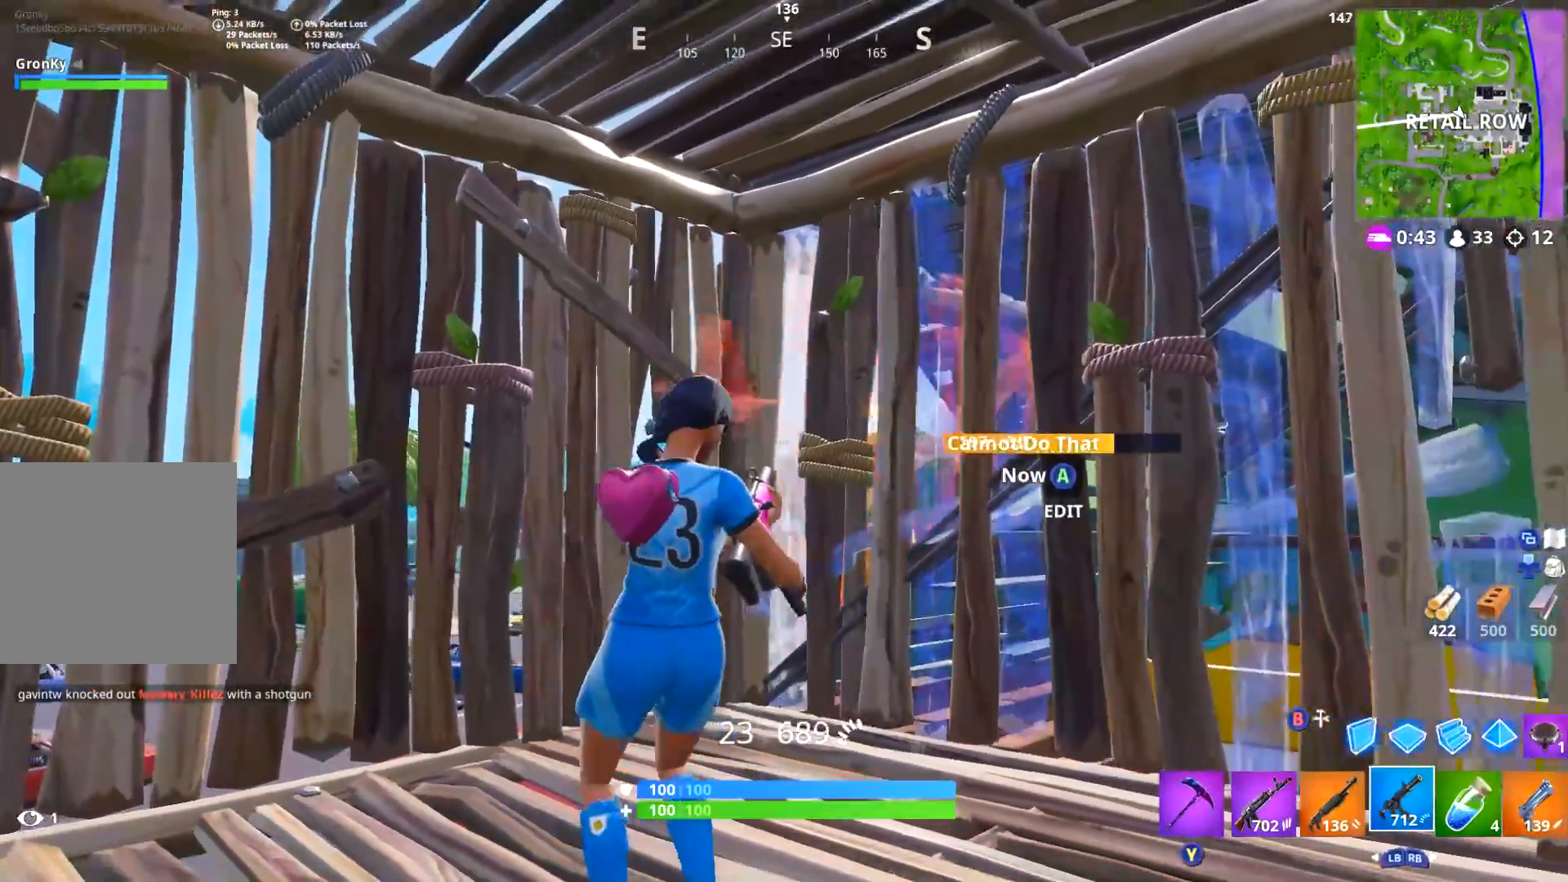
{"buttons": [], "left_stick": "left", "right_stick": "center", "events": [[50, "left_stick", "left"], [67, "right_stick", "down-right"], [184, "right_stick", "center"], [301, "right_stick", "right"], [418, "right_stick", "center"]]}
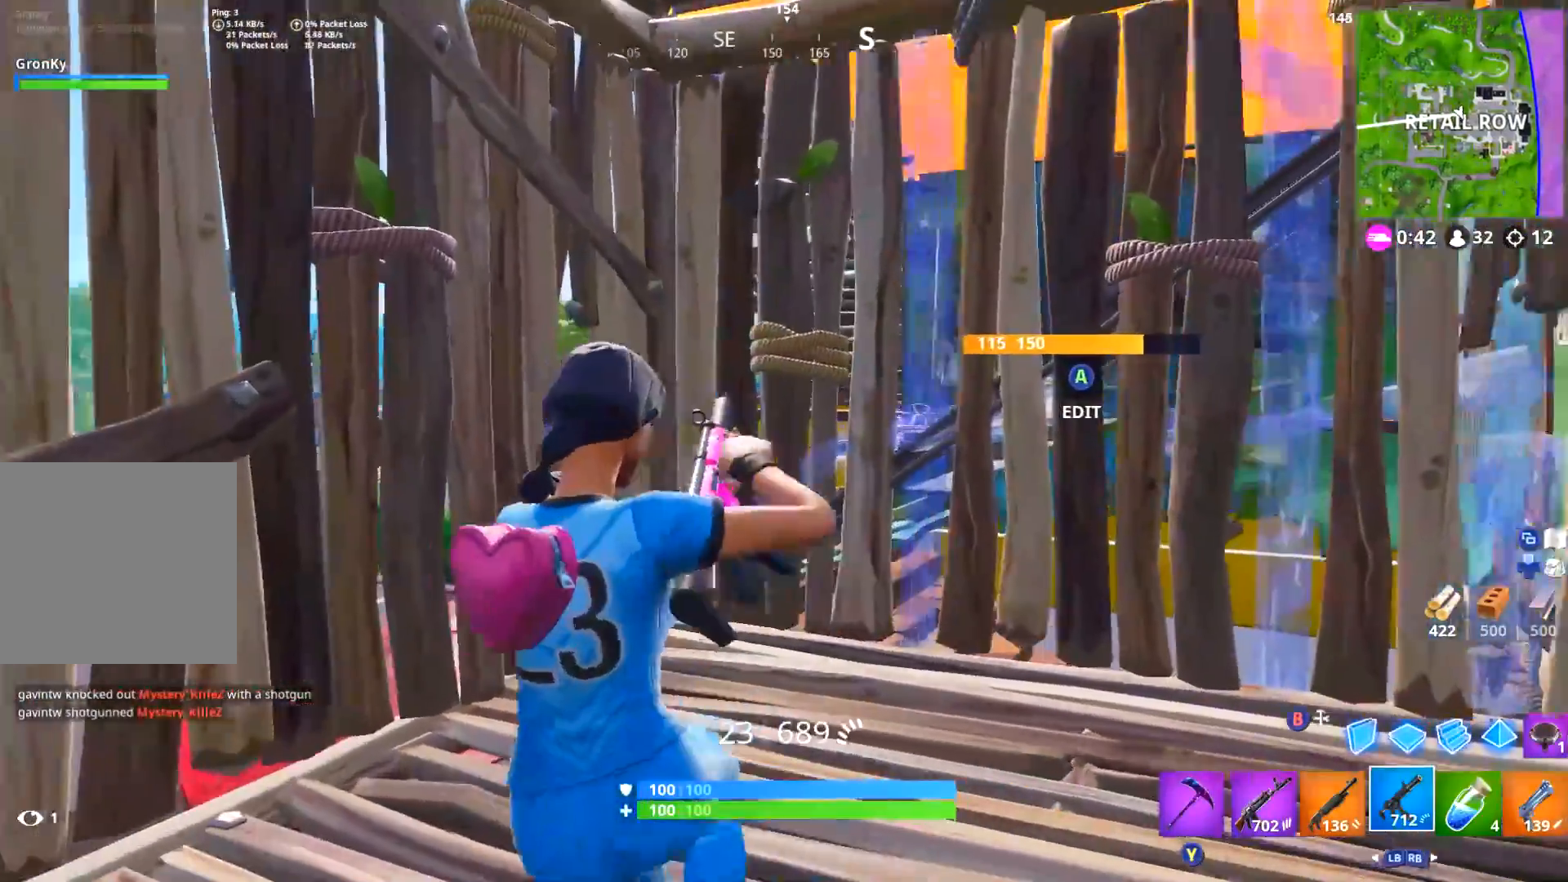
{"buttons": ["L1"], "left_stick": "right", "right_stick": "center", "events": [[133, "left_stick", "down"], [200, "left_stick", "down-right"], [367, "left_stick", "right"], [467, "L1", "down"]]}
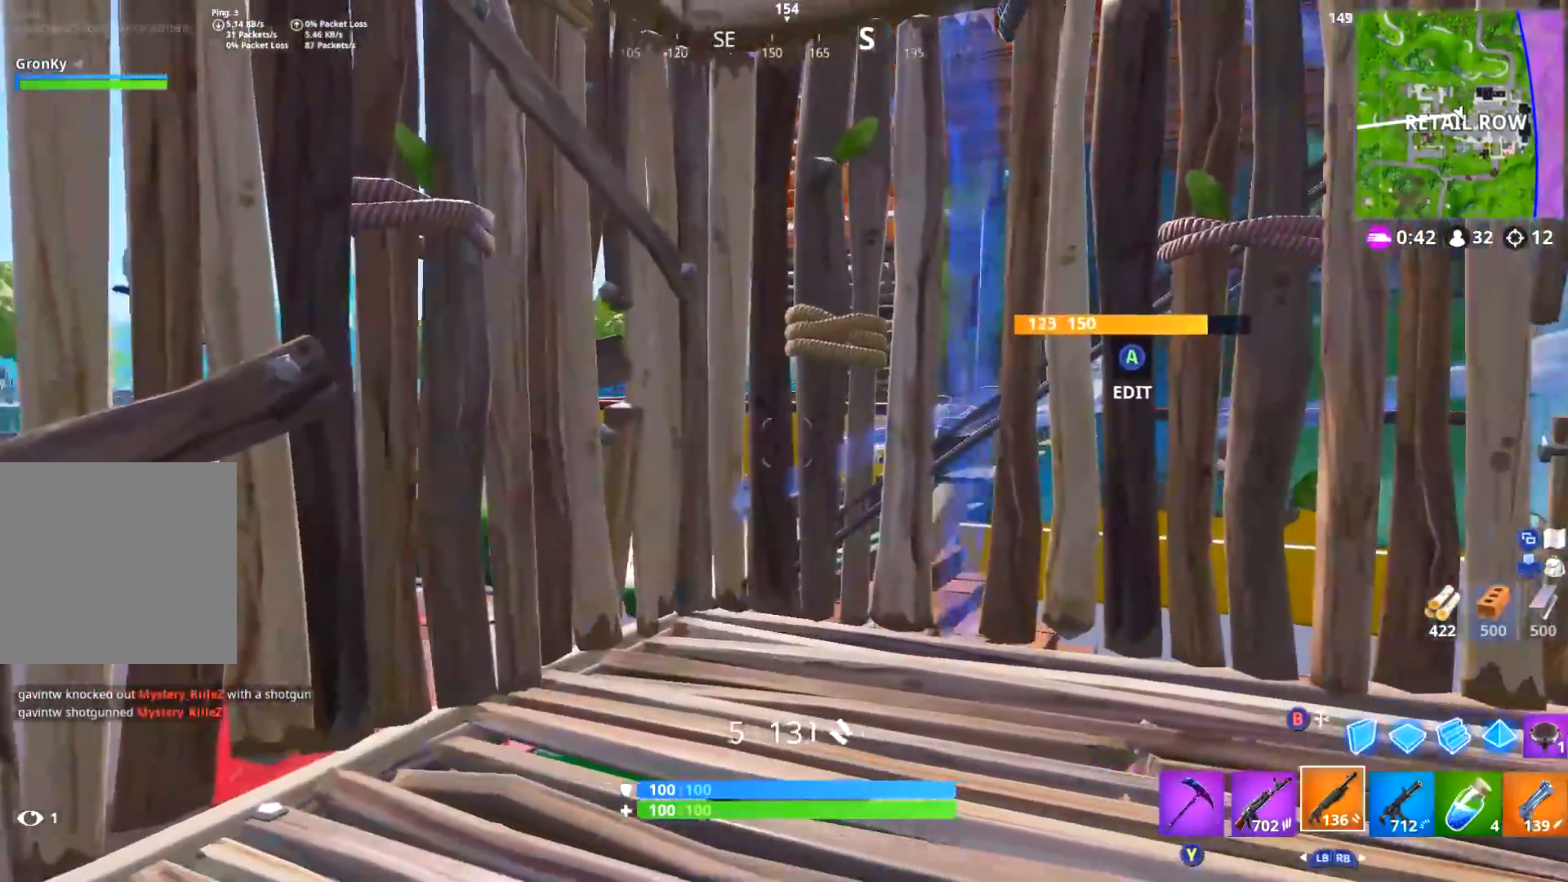
{"buttons": [], "left_stick": "center", "right_stick": "center", "events": [[17, "right_stick", "up"], [84, "L1", "up"], [117, "right_stick", "center"], [184, "left_stick", "center"], [334, "right_stick", "left"], [401, "right_stick", "center"]]}
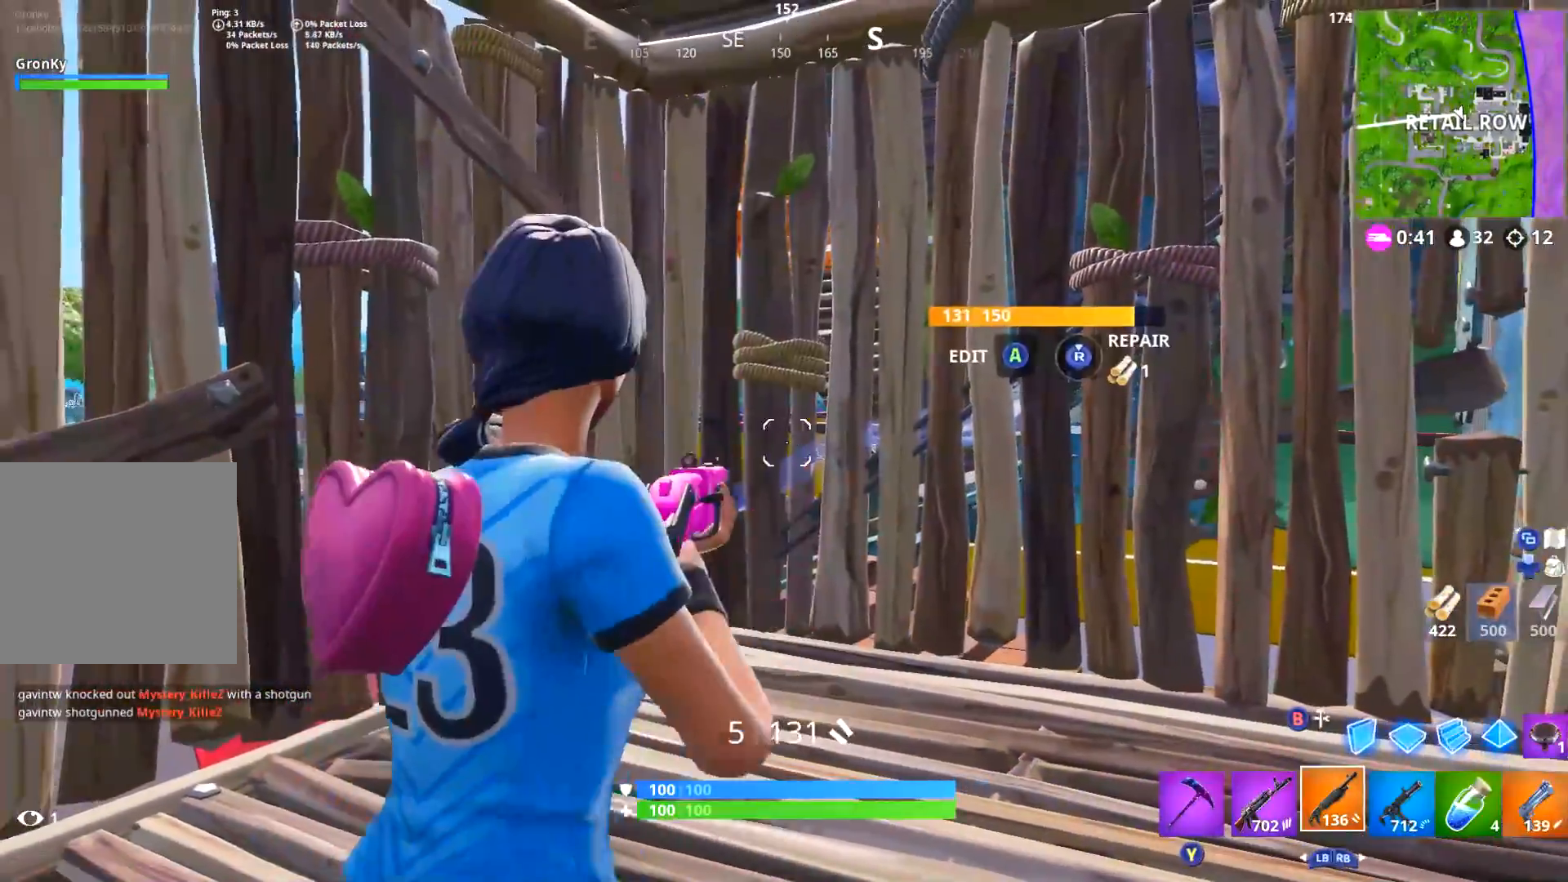
{"buttons": [], "left_stick": "center", "right_stick": "center", "events": [[234, "left_stick", "up-left"], [300, "L1", "down"], [400, "L1", "up"], [450, "left_stick", "center"]]}
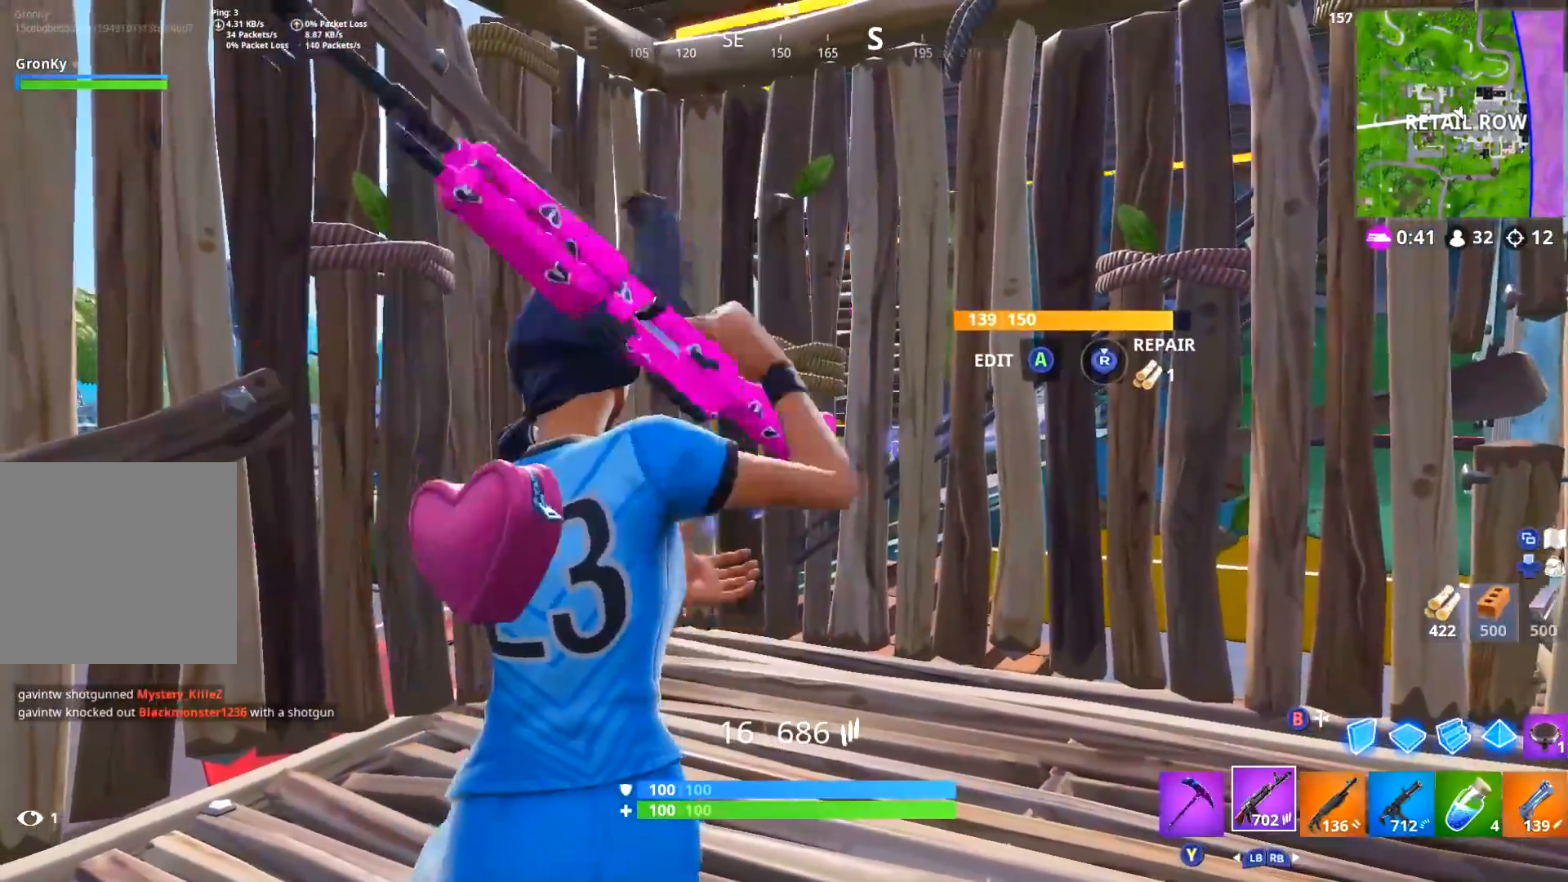
{"buttons": [], "left_stick": "center", "right_stick": "up", "events": [[167, "X", "down"], [217, "X", "up"], [284, "X", "down"], [351, "X", "up"], [501, "right_stick", "up"]]}